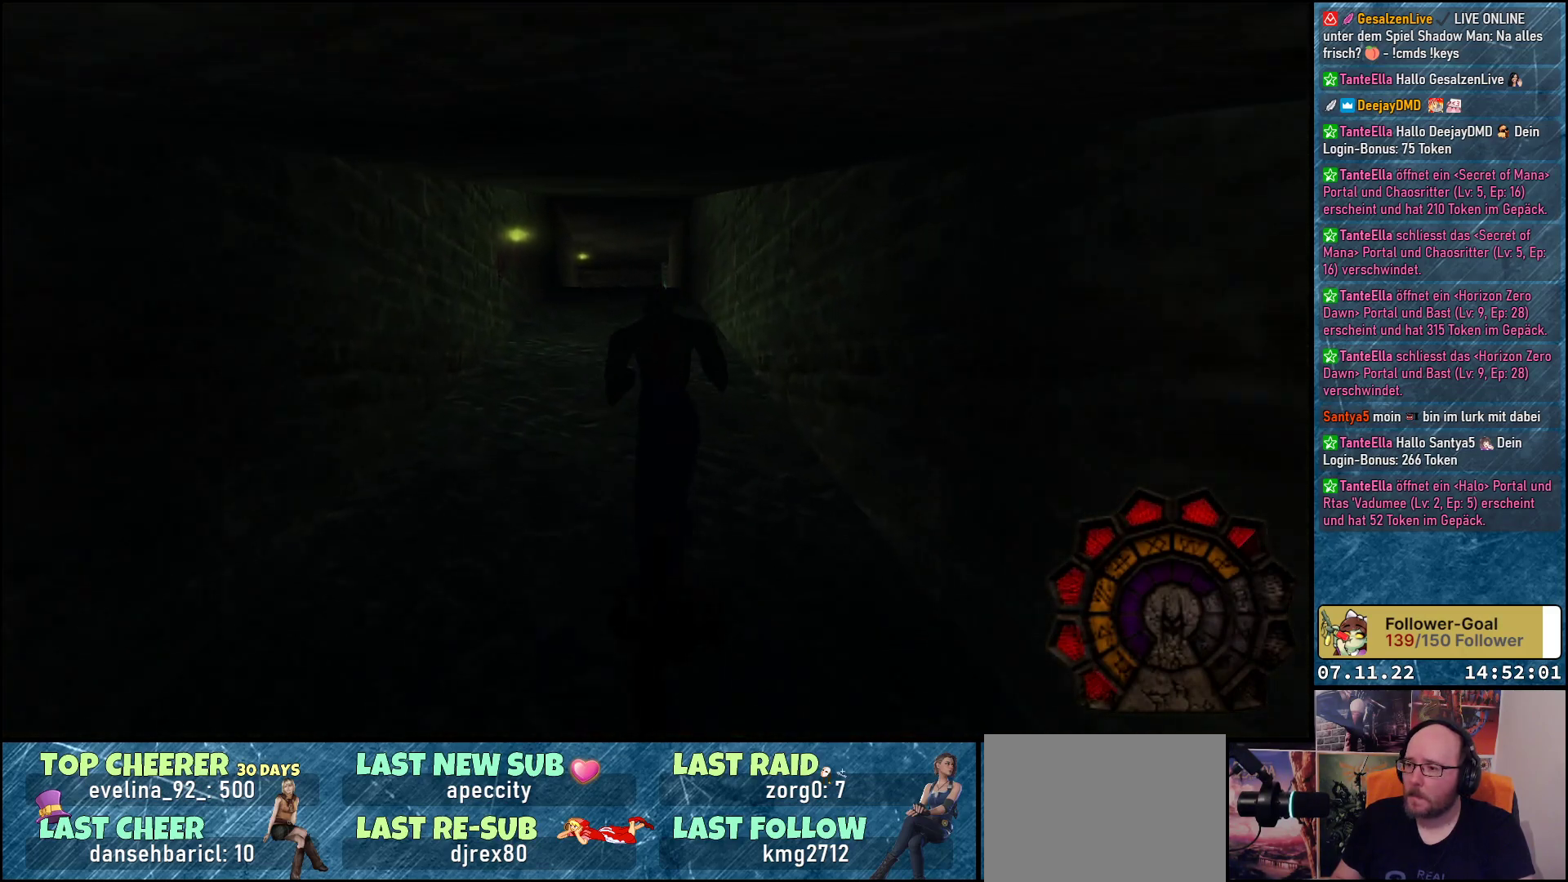
Gameplay with a controller (Xbox layout); each line is a JSON object with the inputs held at the frame after it. "events" lists button and stick changes between this image and that frame as [ms after this image, input, new state], when the widget could be followed in between. Not read: right_stick.
{"buttons": ["DPAD_UP"], "left_stick": "center", "events": [[67, "DPAD_LEFT", "up"]]}
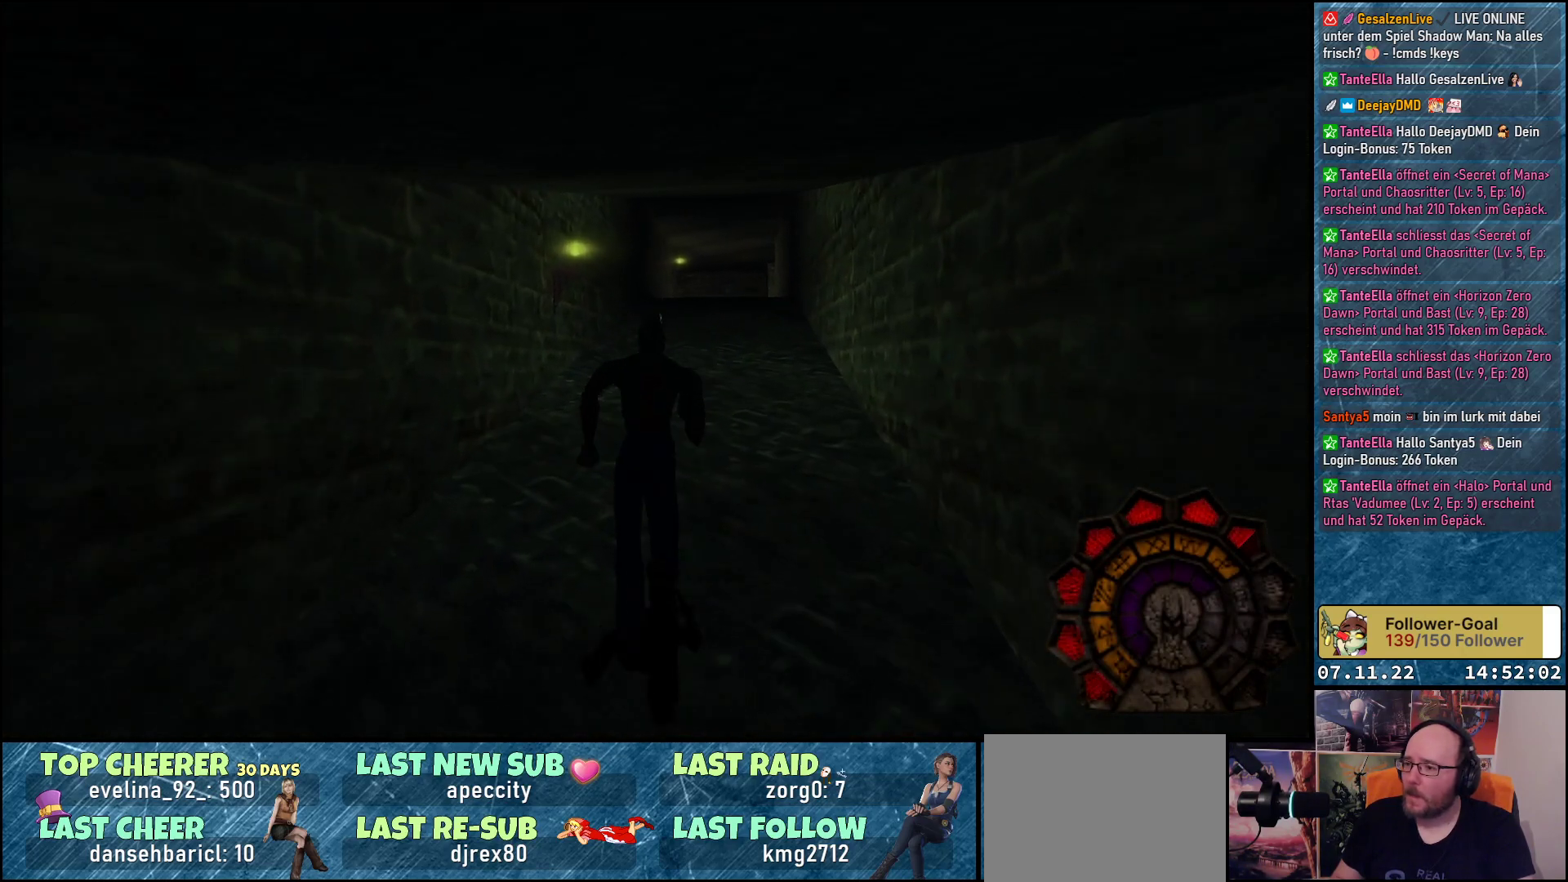
{"buttons": ["DPAD_UP", "DPAD_RIGHT"], "left_stick": "center", "events": [[450, "DPAD_RIGHT", "down"]]}
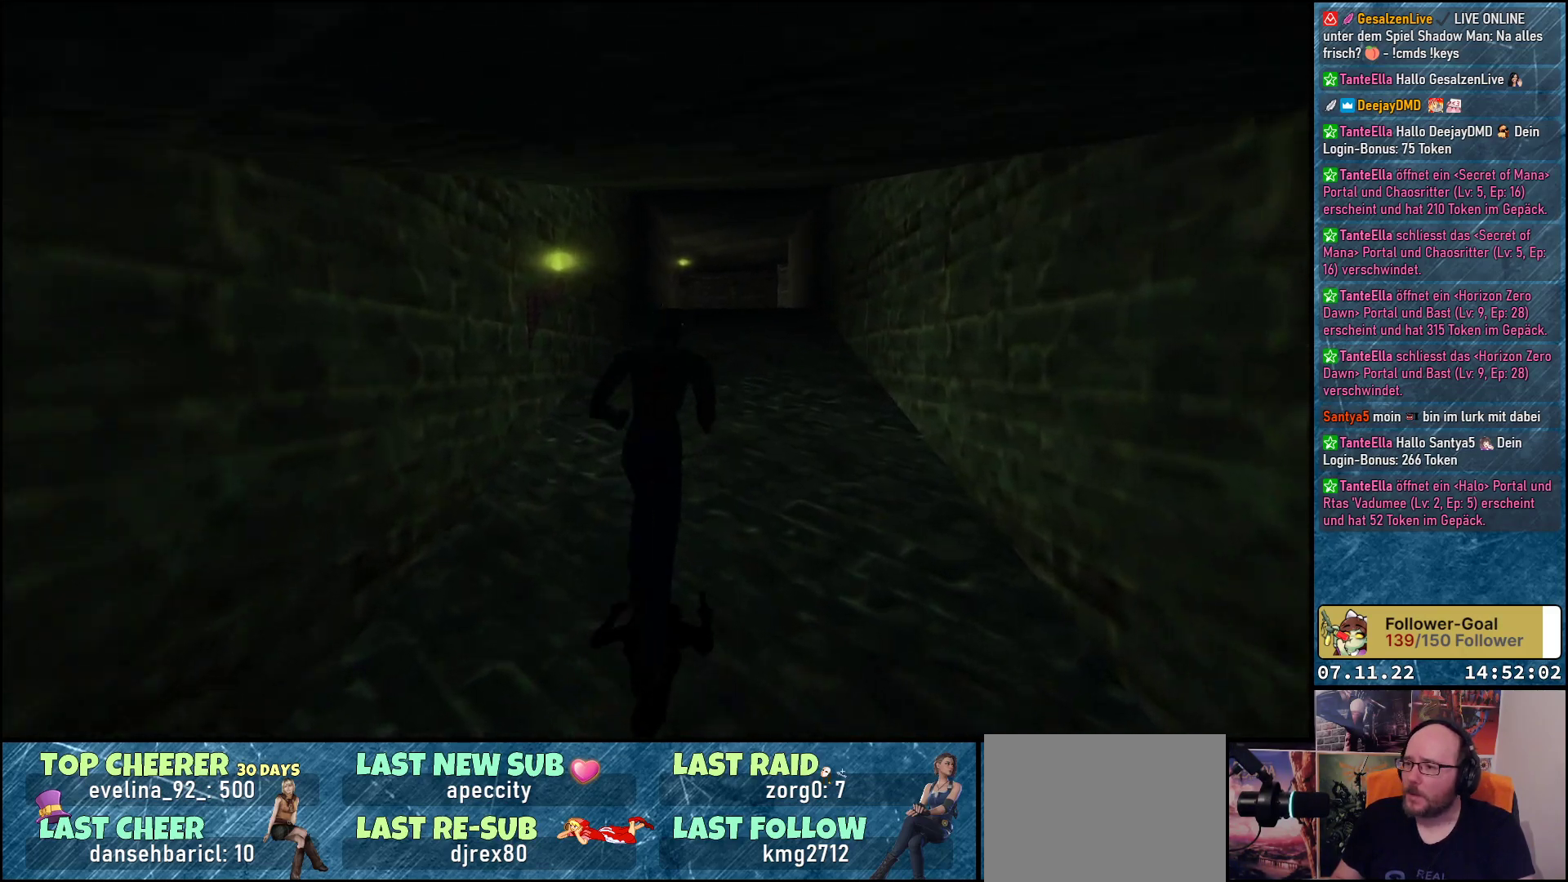
{"buttons": ["DPAD_UP"], "left_stick": "center", "events": [[67, "DPAD_RIGHT", "up"]]}
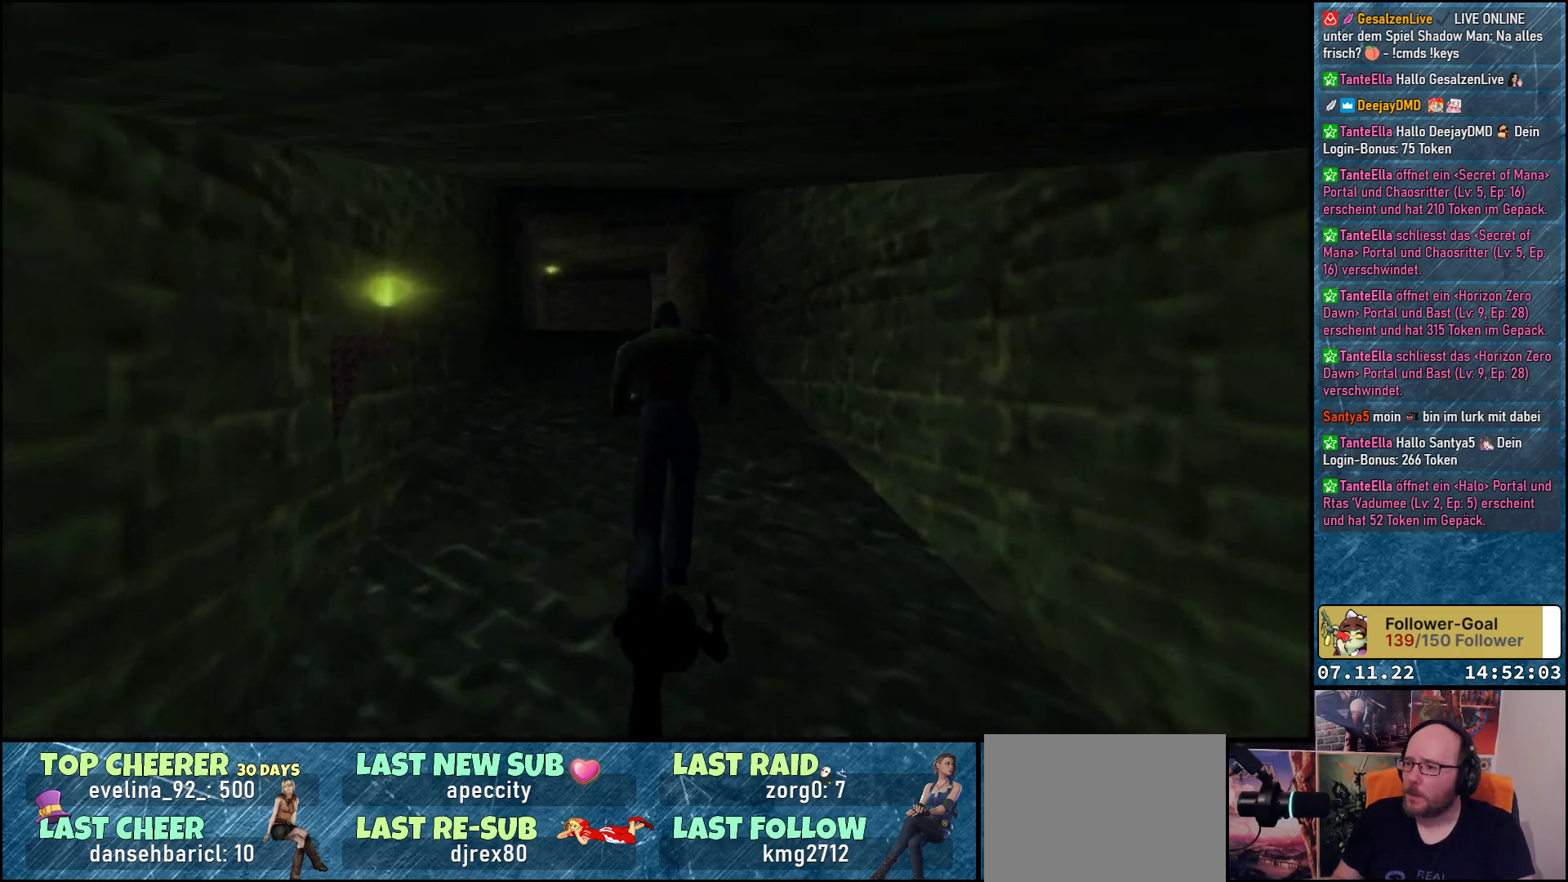
{"buttons": ["DPAD_UP"], "left_stick": "center", "events": []}
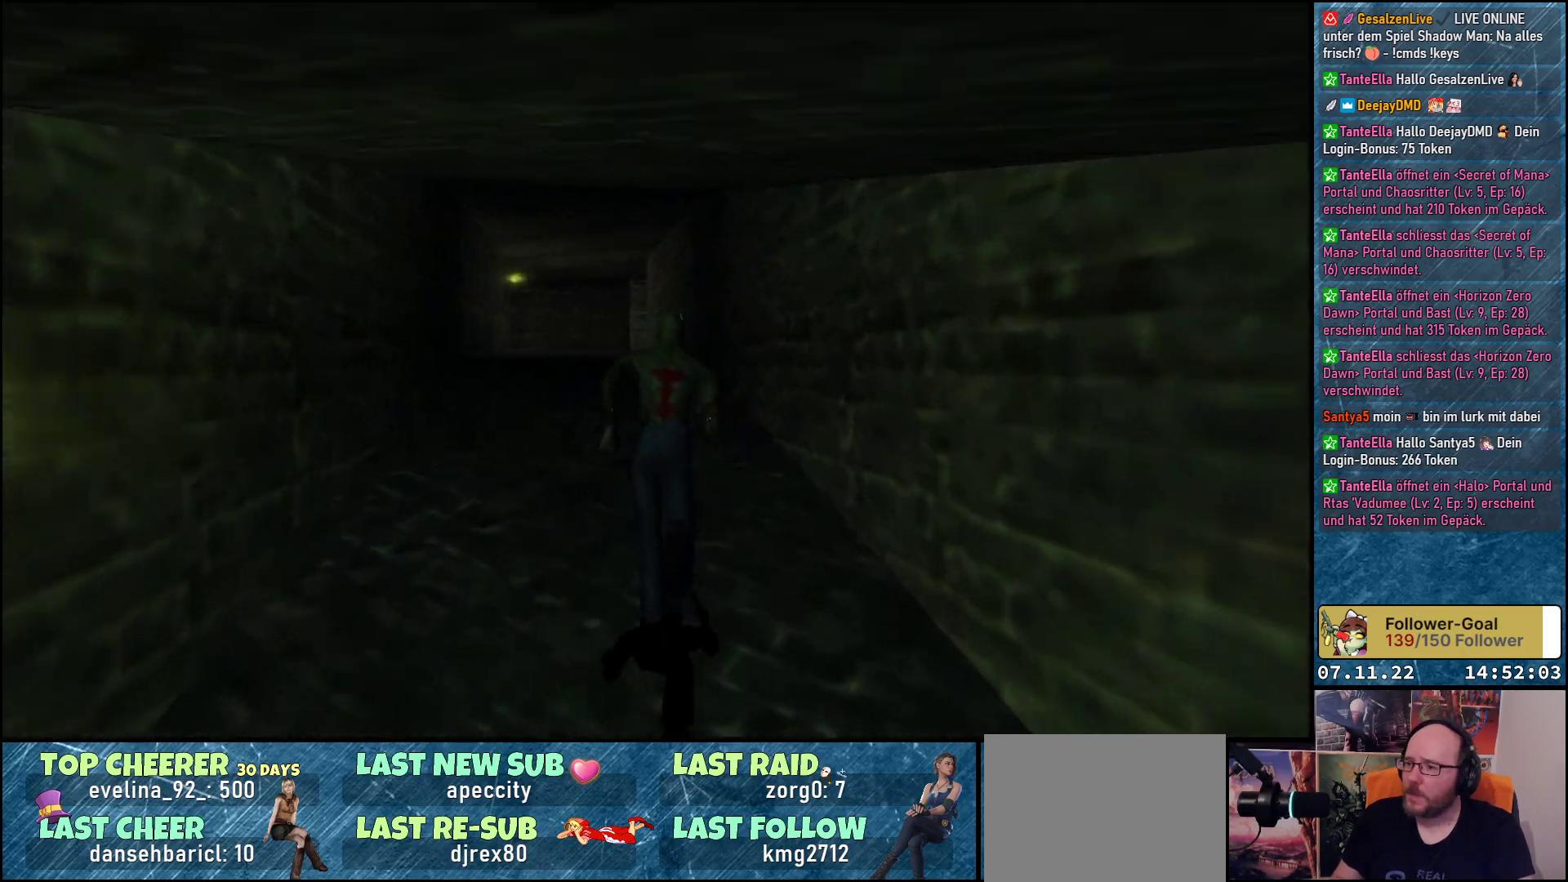
{"buttons": ["DPAD_UP"], "left_stick": "center", "events": []}
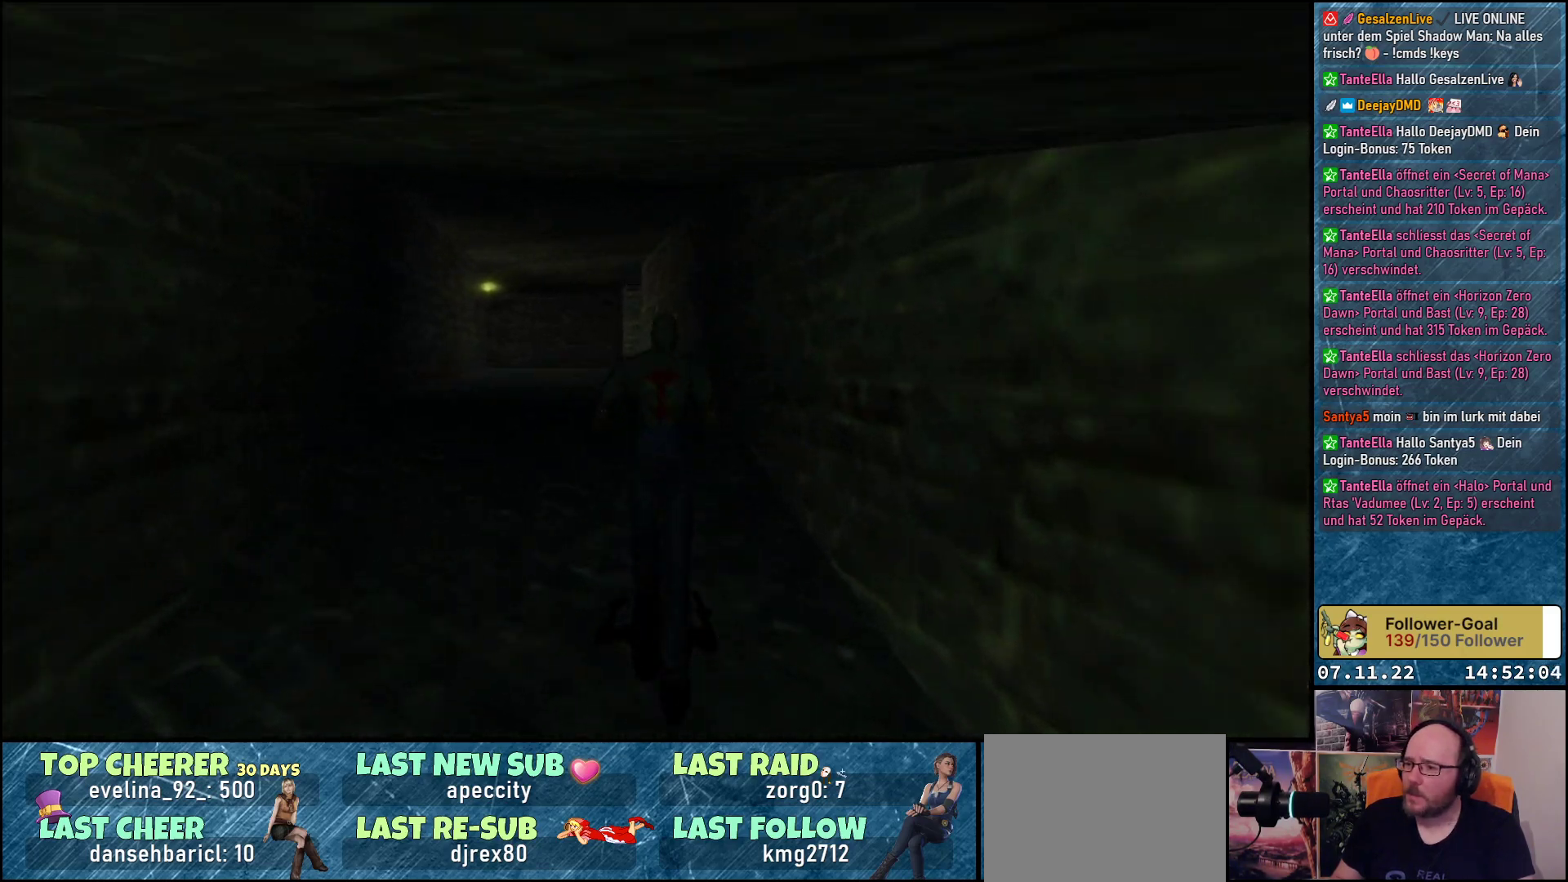
{"buttons": ["DPAD_UP", "DPAD_LEFT"], "left_stick": "center", "events": [[433, "DPAD_LEFT", "down"]]}
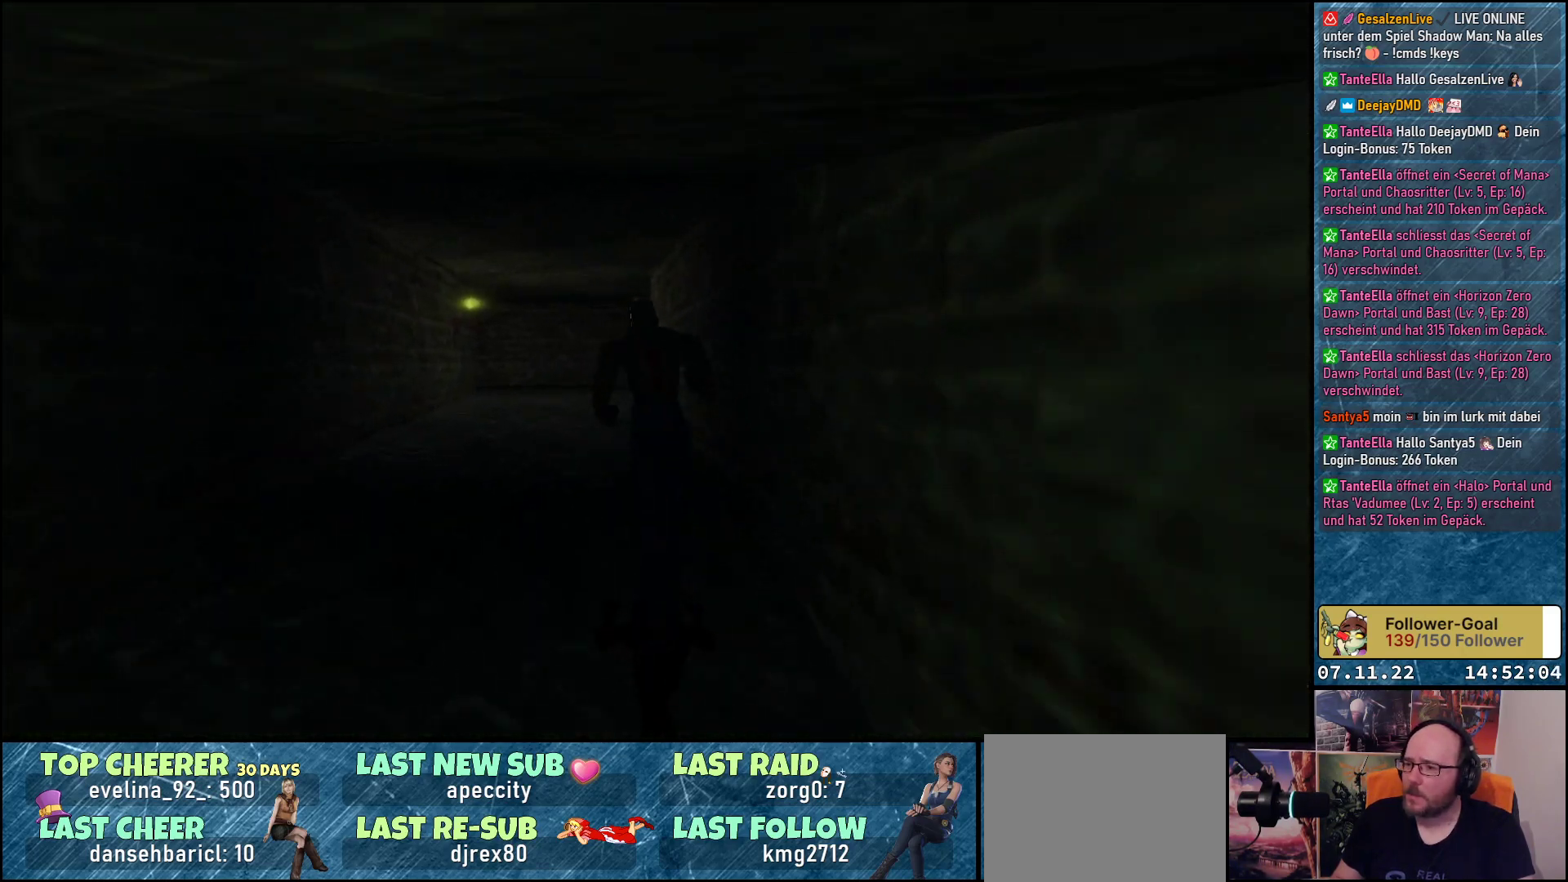
{"buttons": ["DPAD_UP"], "left_stick": "center", "events": [[67, "DPAD_LEFT", "up"]]}
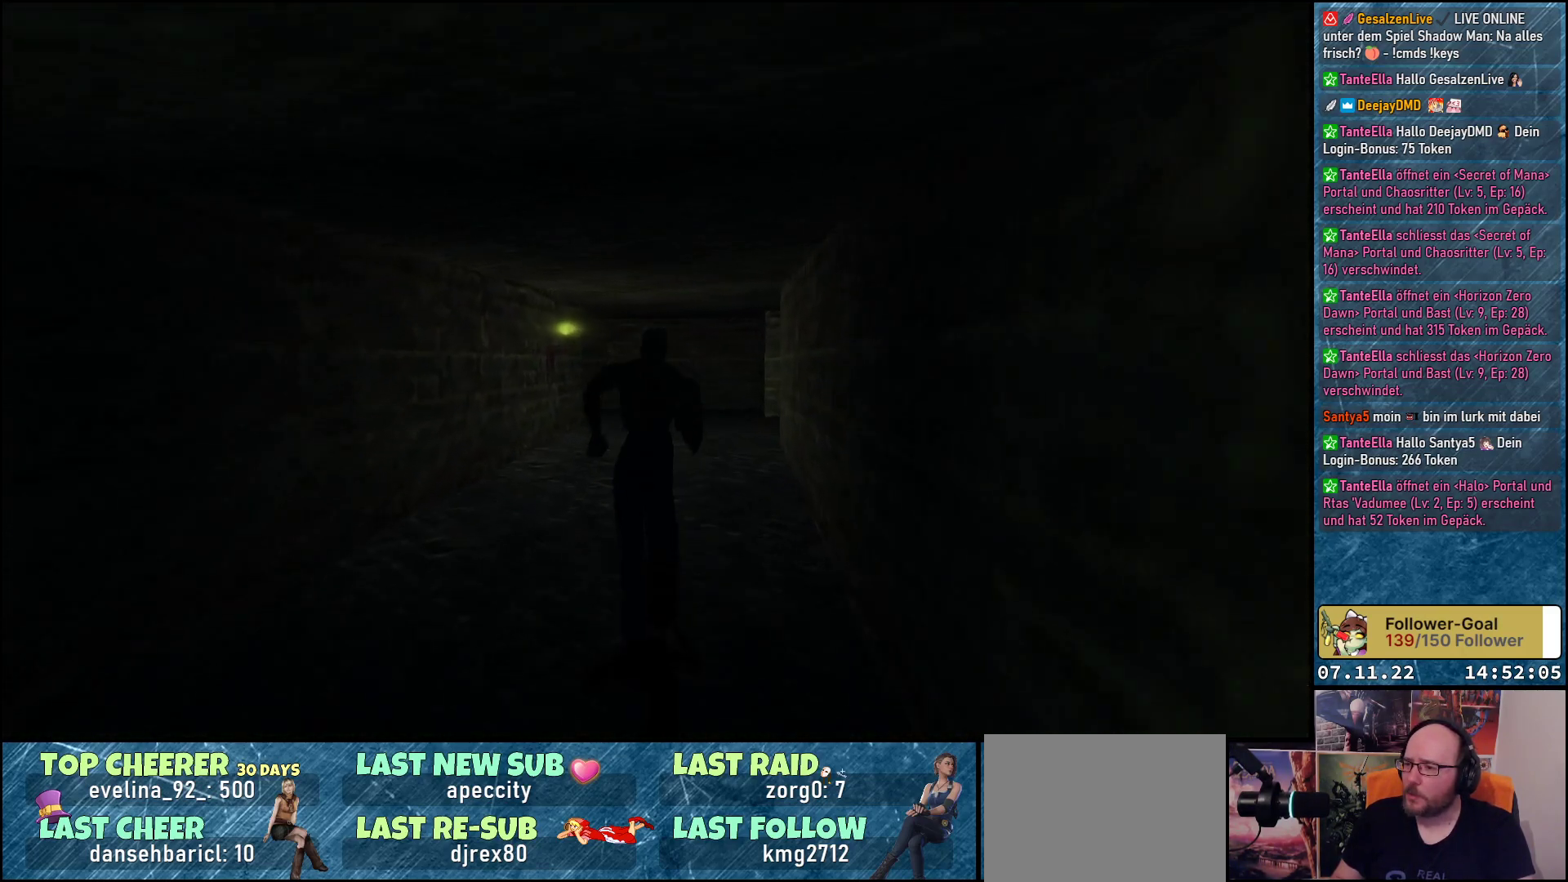
{"buttons": ["DPAD_UP"], "left_stick": "center", "events": []}
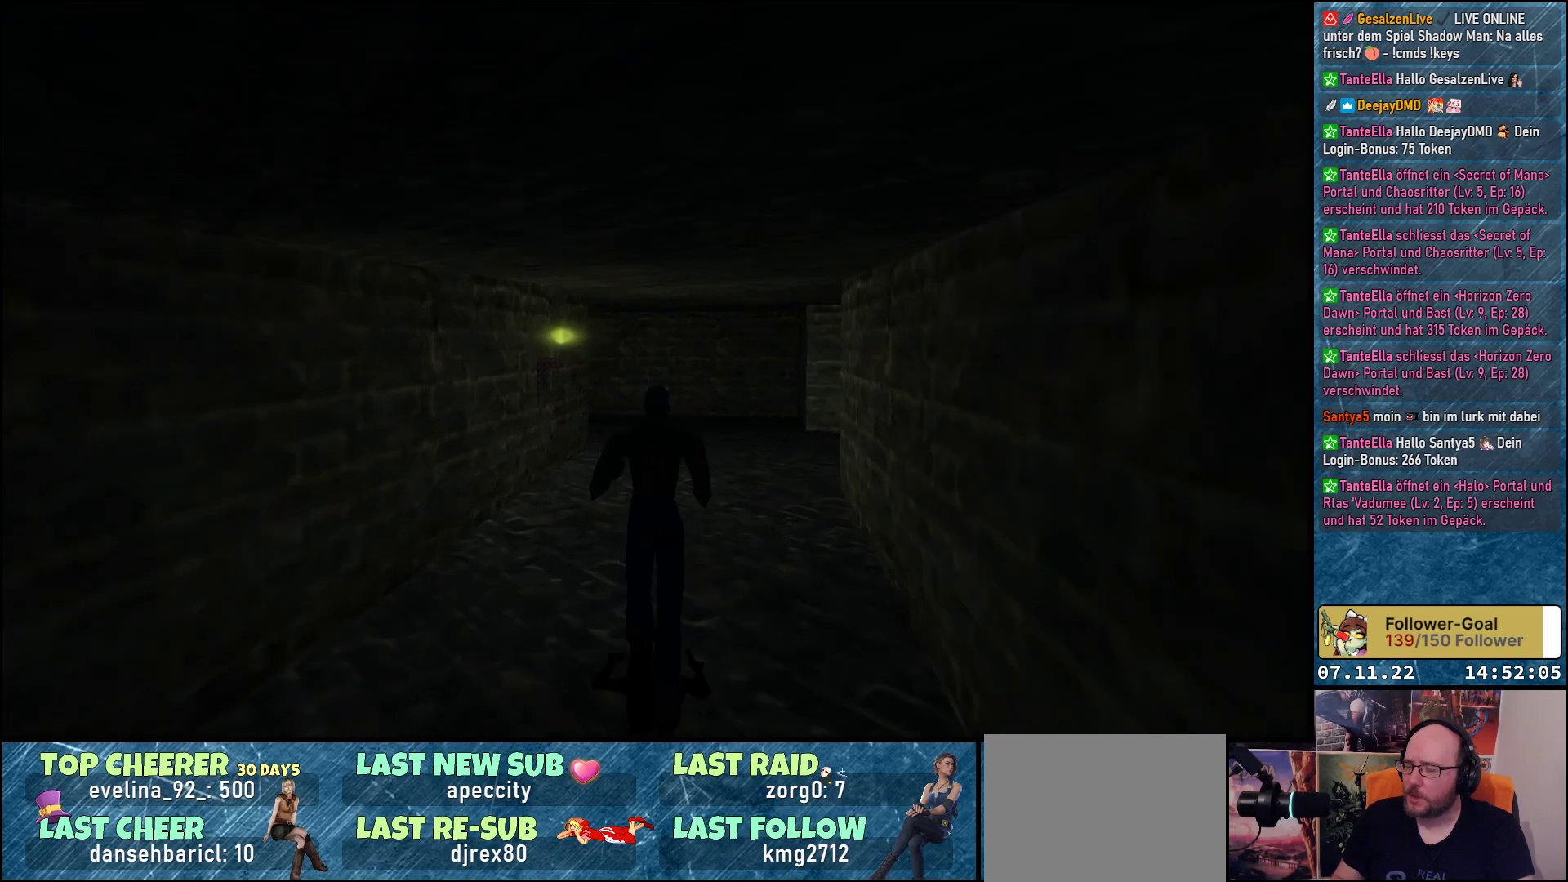
{"buttons": ["DPAD_UP"], "left_stick": "center", "events": []}
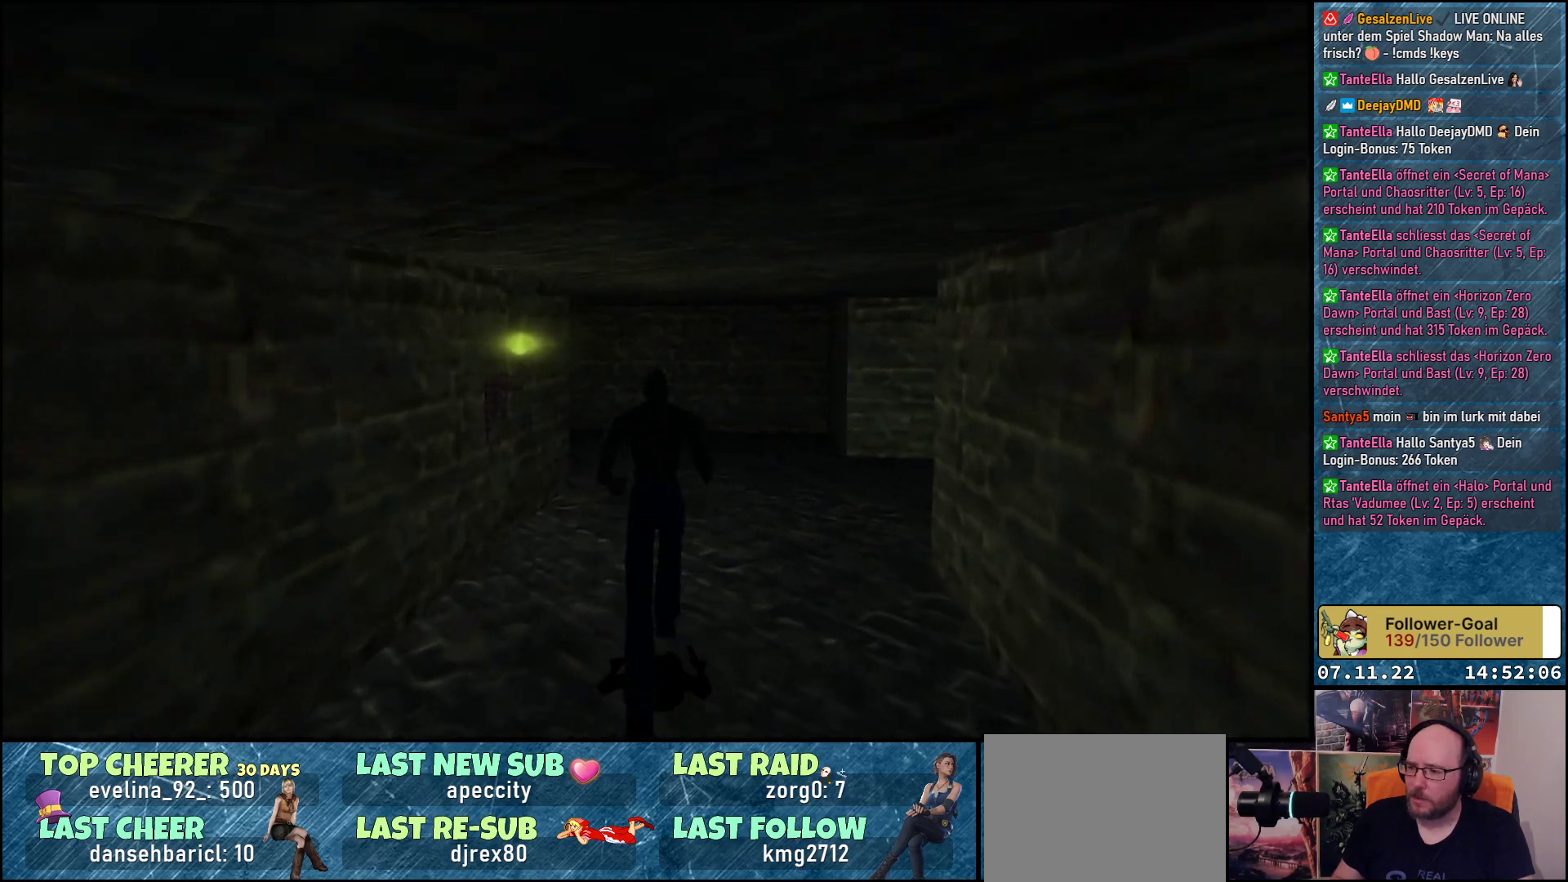
{"buttons": ["DPAD_UP", "DPAD_RIGHT"], "left_stick": "center", "events": [[83, "DPAD_RIGHT", "down"]]}
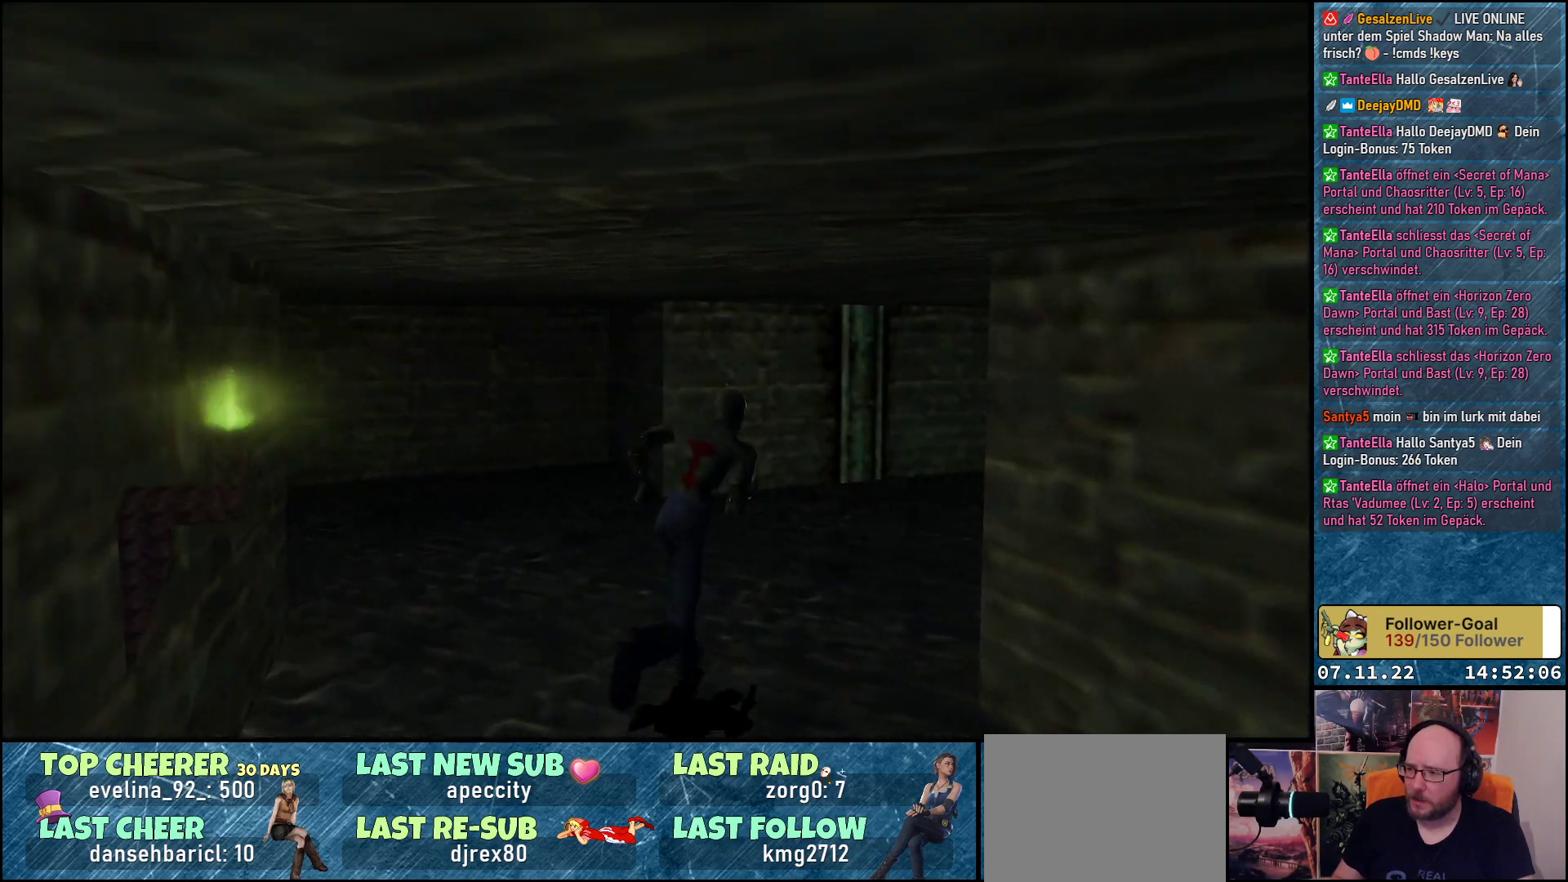
{"buttons": [], "left_stick": "center", "events": [[350, "DPAD_UP", "up"], [367, "DPAD_RIGHT", "up"]]}
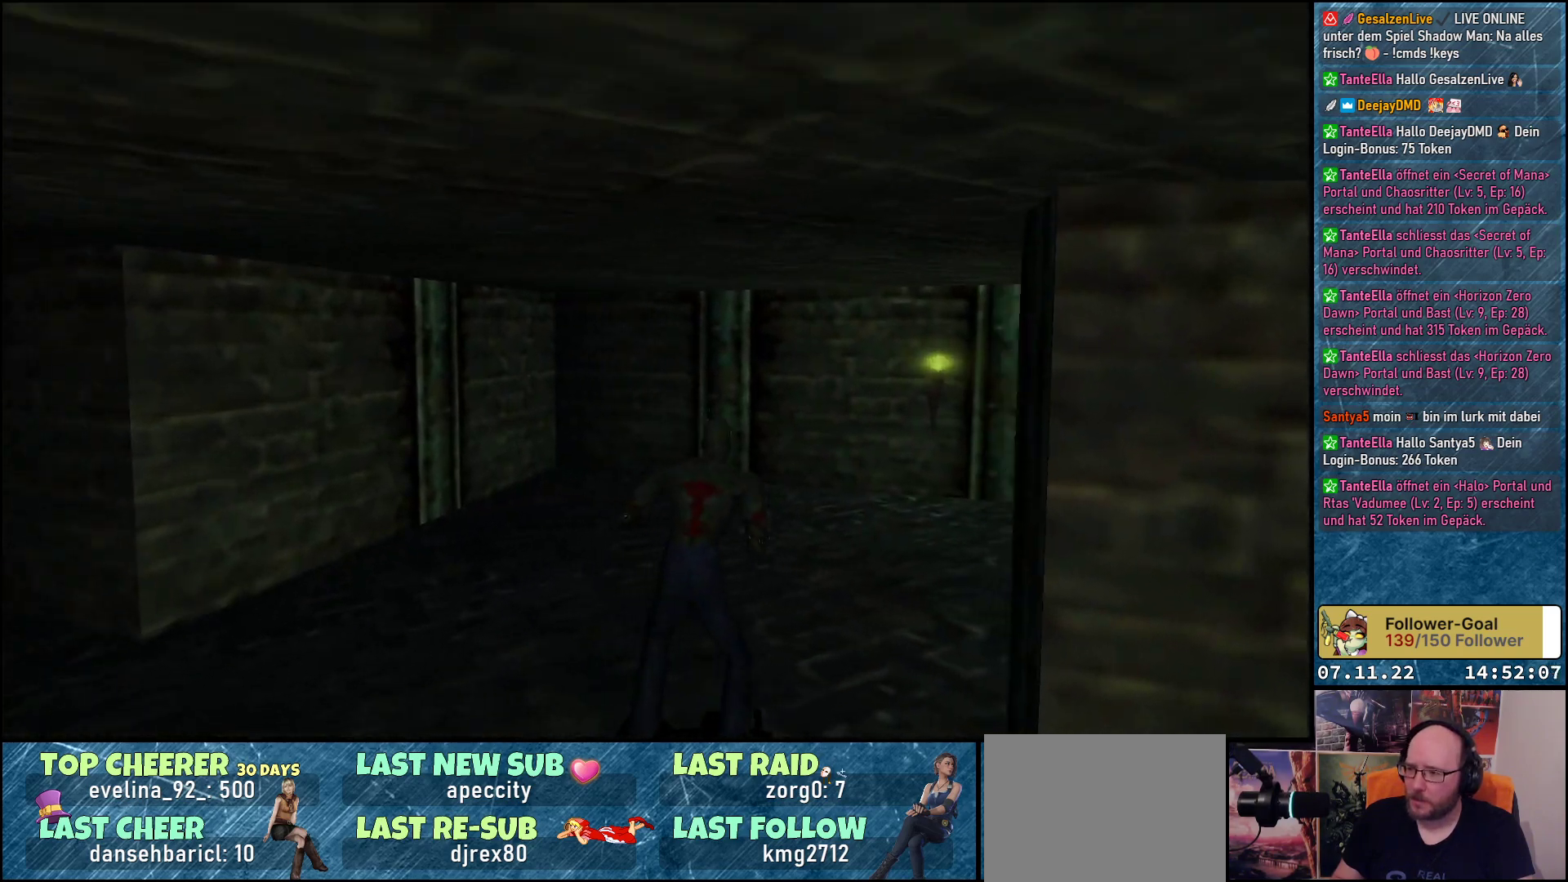
{"buttons": ["DPAD_UP", "DPAD_RIGHT"], "left_stick": "center", "events": [[150, "DPAD_RIGHT", "down"], [200, "DPAD_UP", "down"], [317, "DPAD_RIGHT", "up"], [433, "DPAD_RIGHT", "down"]]}
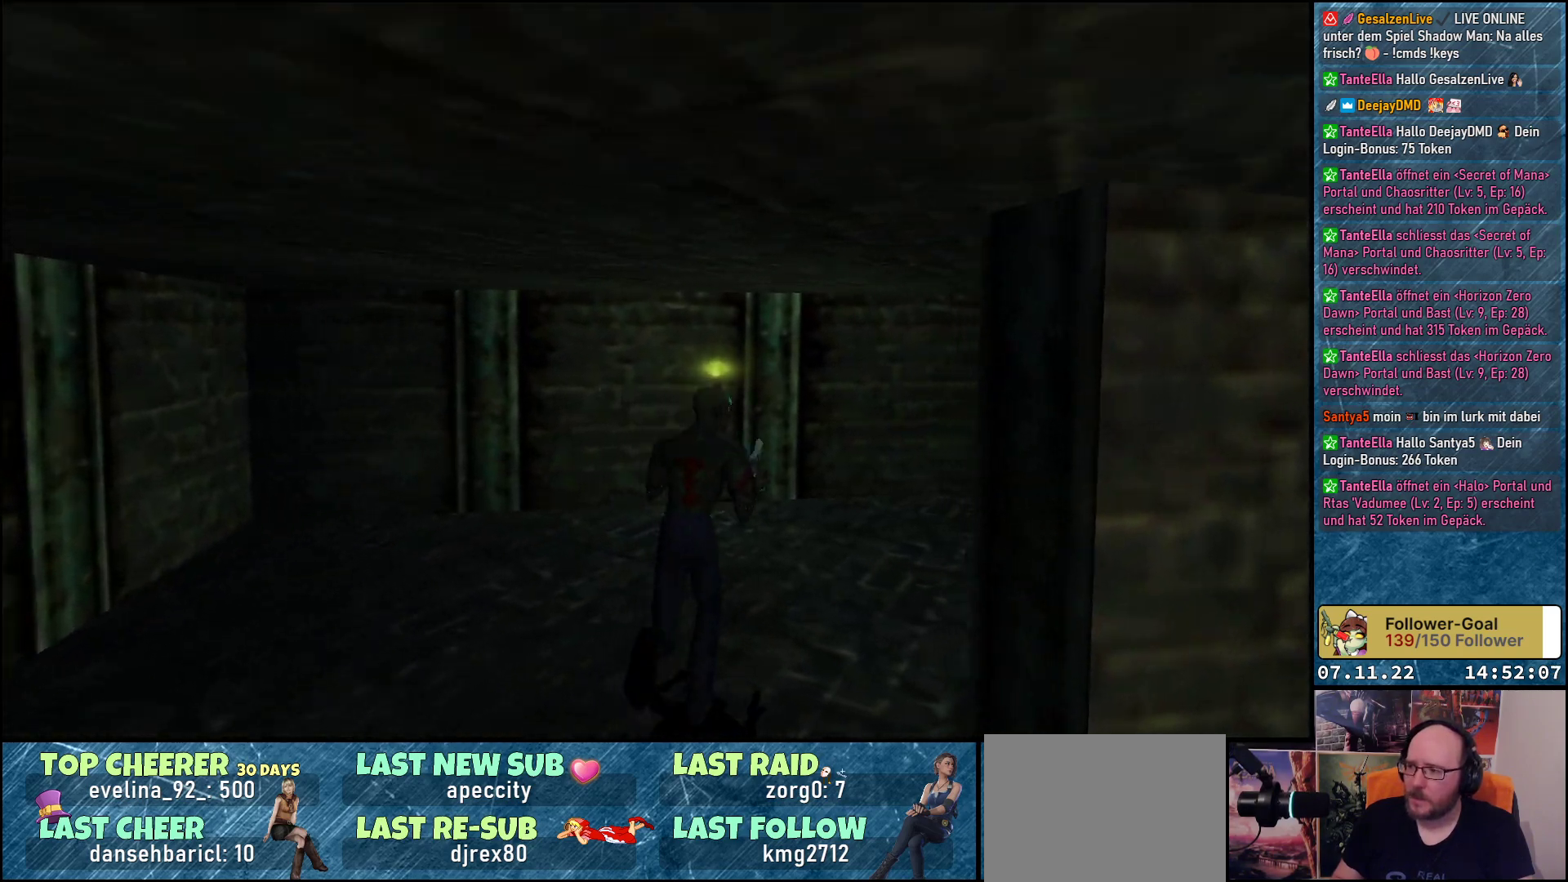
{"buttons": ["DPAD_RIGHT"], "left_stick": "center", "events": [[33, "DPAD_UP", "up"]]}
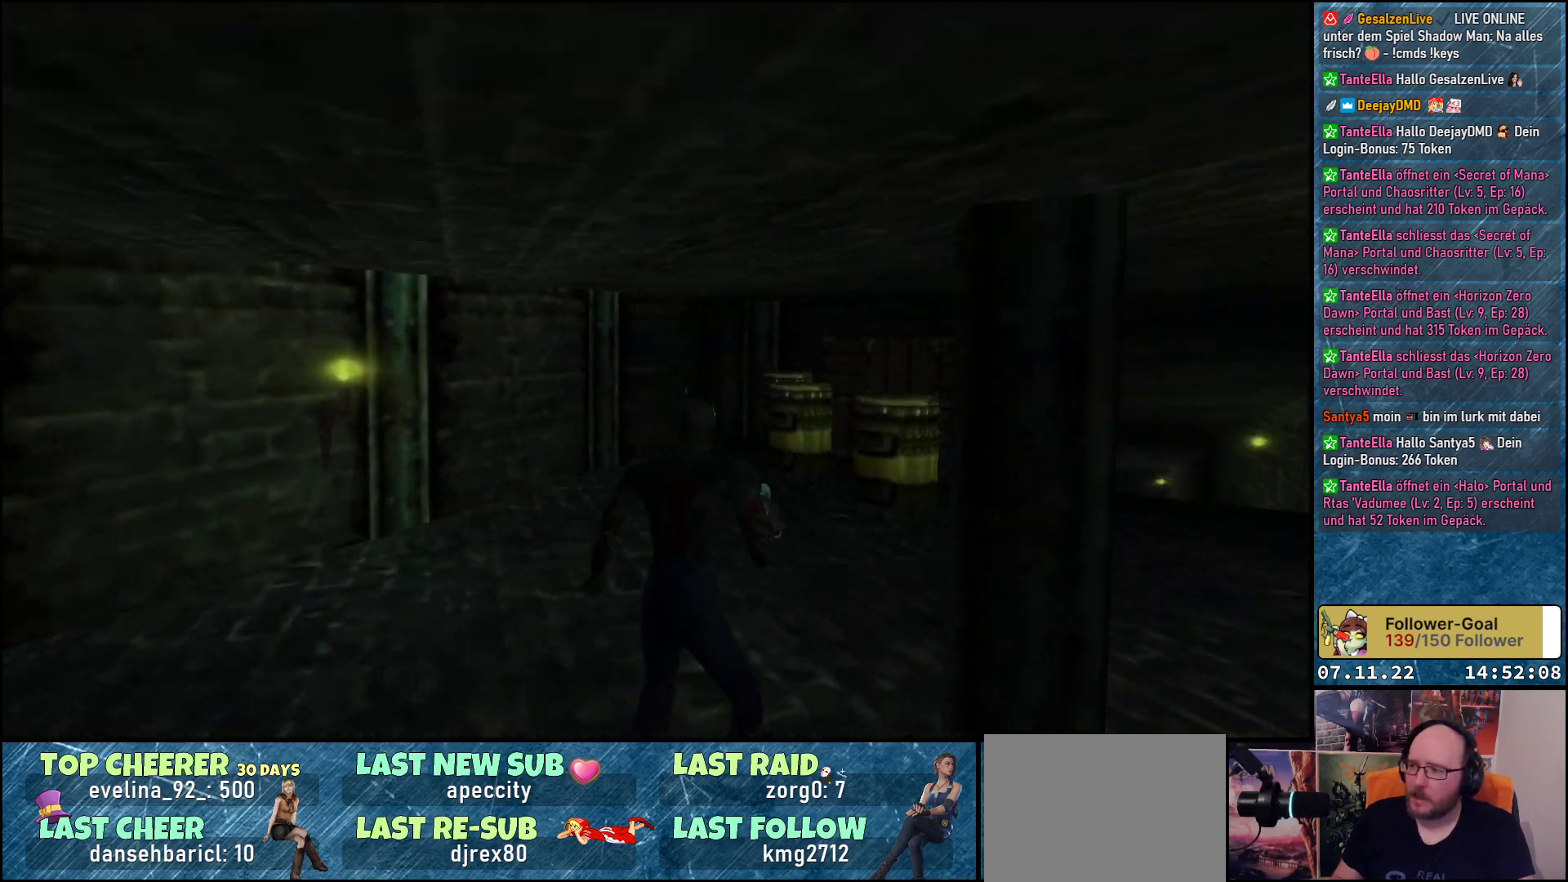
{"buttons": ["A"], "left_stick": "center", "events": [[50, "DPAD_RIGHT", "up"], [450, "A", "down"]]}
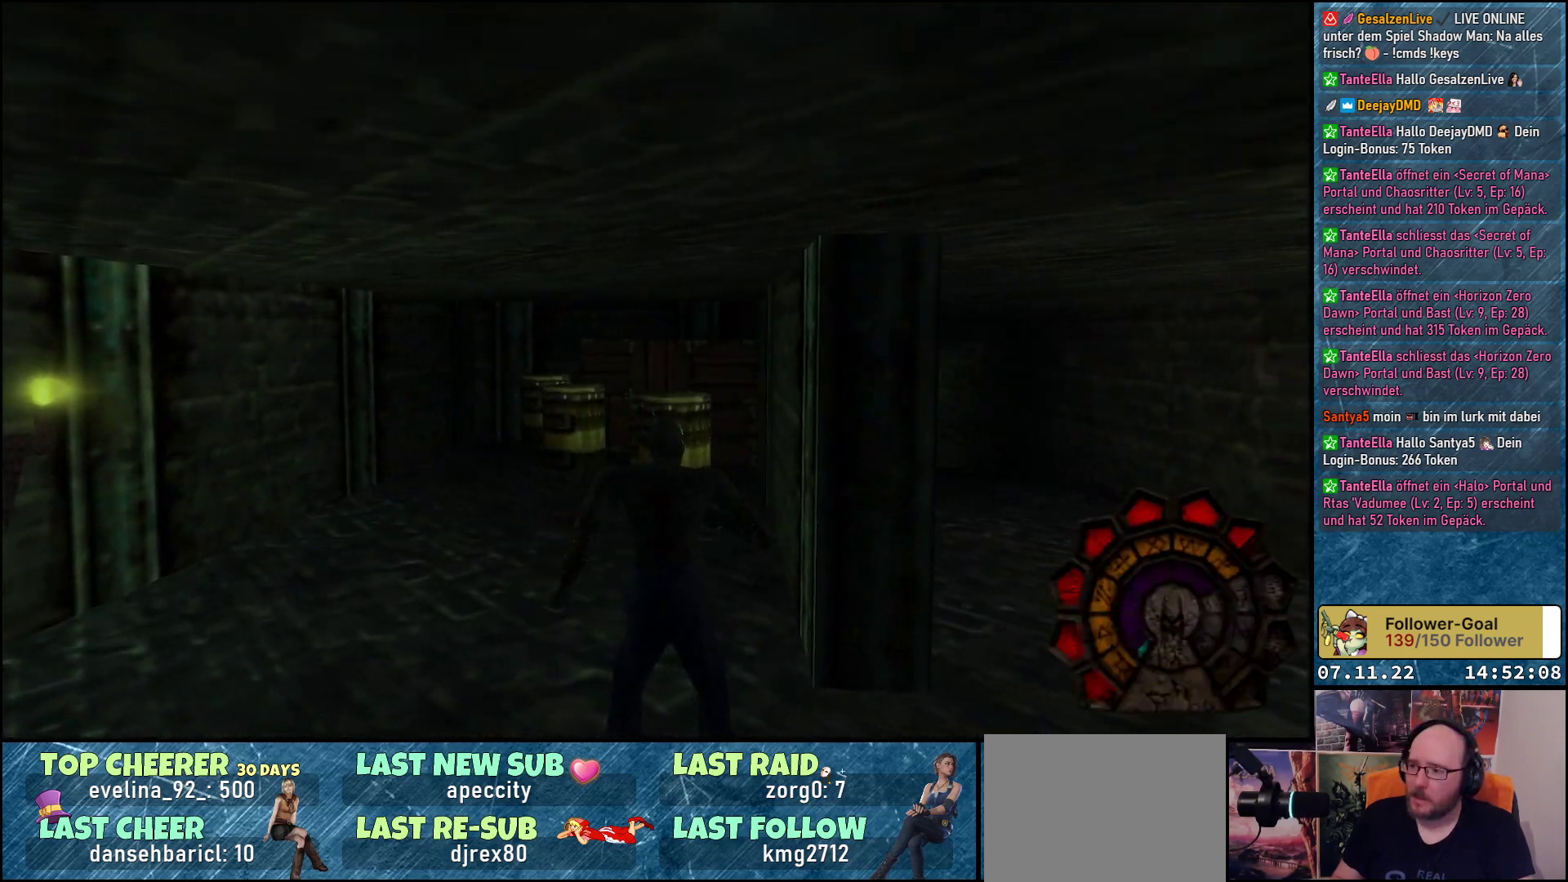
{"buttons": ["DPAD_UP", "DPAD_LEFT"], "left_stick": "center", "events": [[50, "A", "up"], [417, "DPAD_UP", "down"], [467, "DPAD_LEFT", "down"]]}
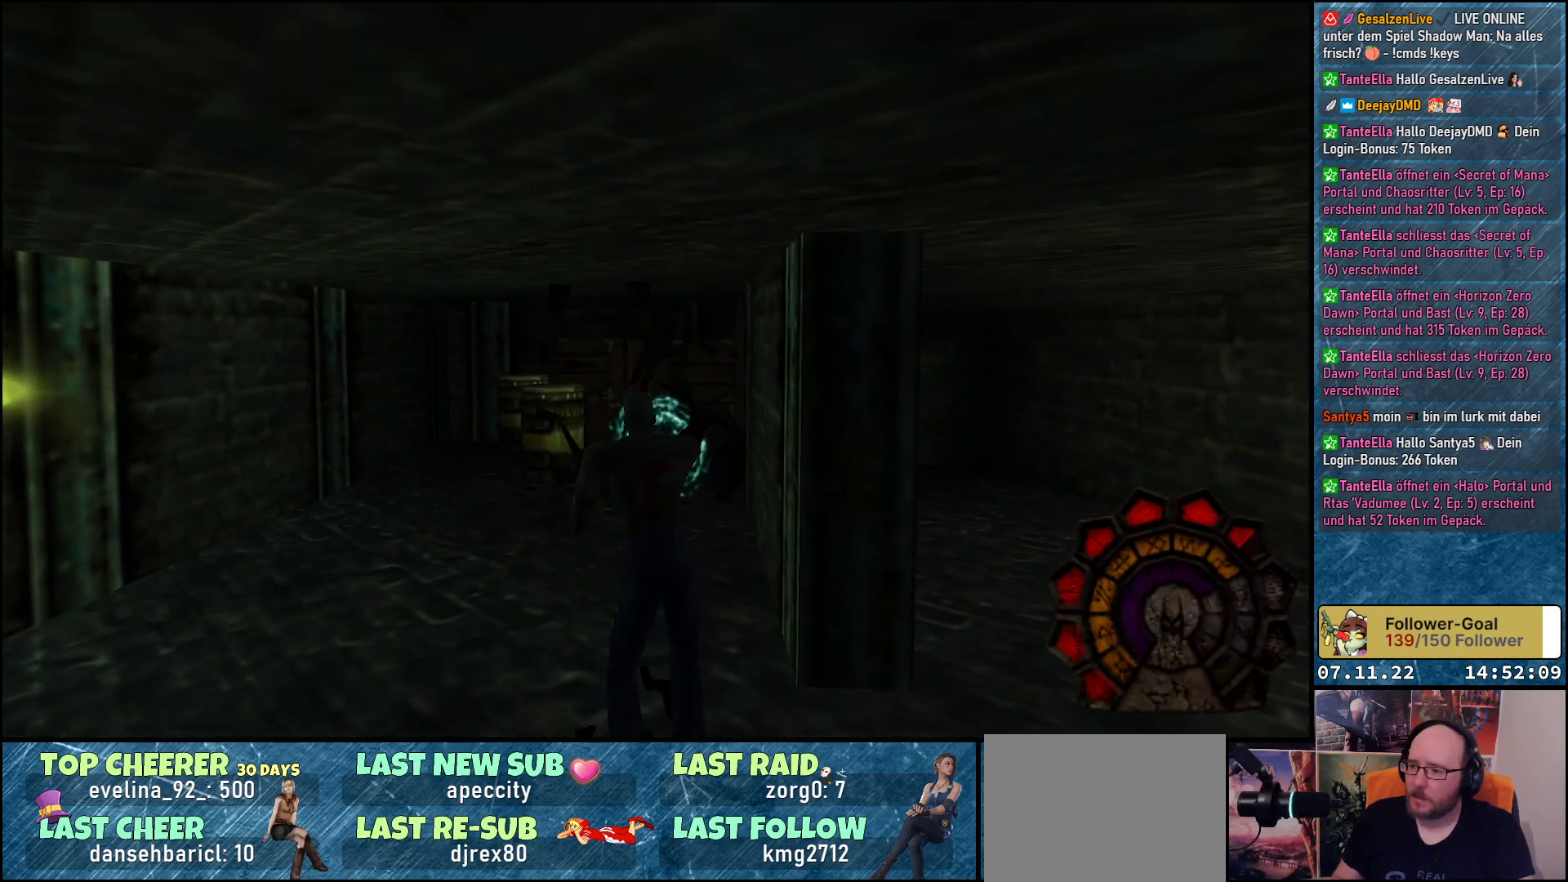
{"buttons": ["DPAD_UP"], "left_stick": "center", "events": [[117, "DPAD_LEFT", "up"], [133, "A", "down"], [267, "A", "up"]]}
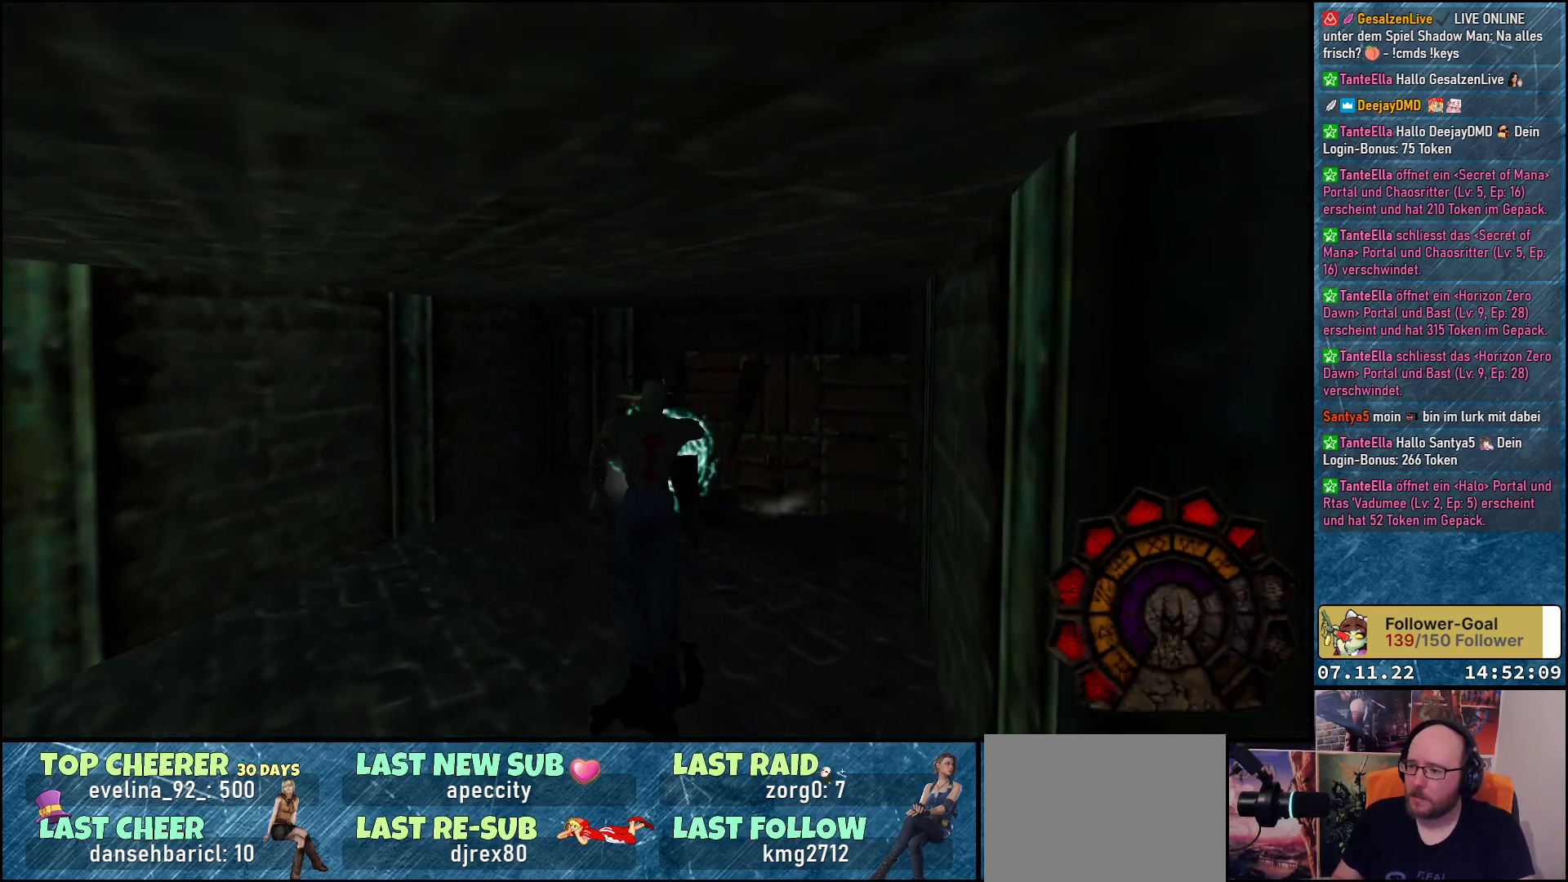
{"buttons": ["DPAD_UP"], "left_stick": "center", "events": [[150, "A", "down"], [250, "DPAD_LEFT", "down"], [300, "A", "up"], [350, "DPAD_LEFT", "up"]]}
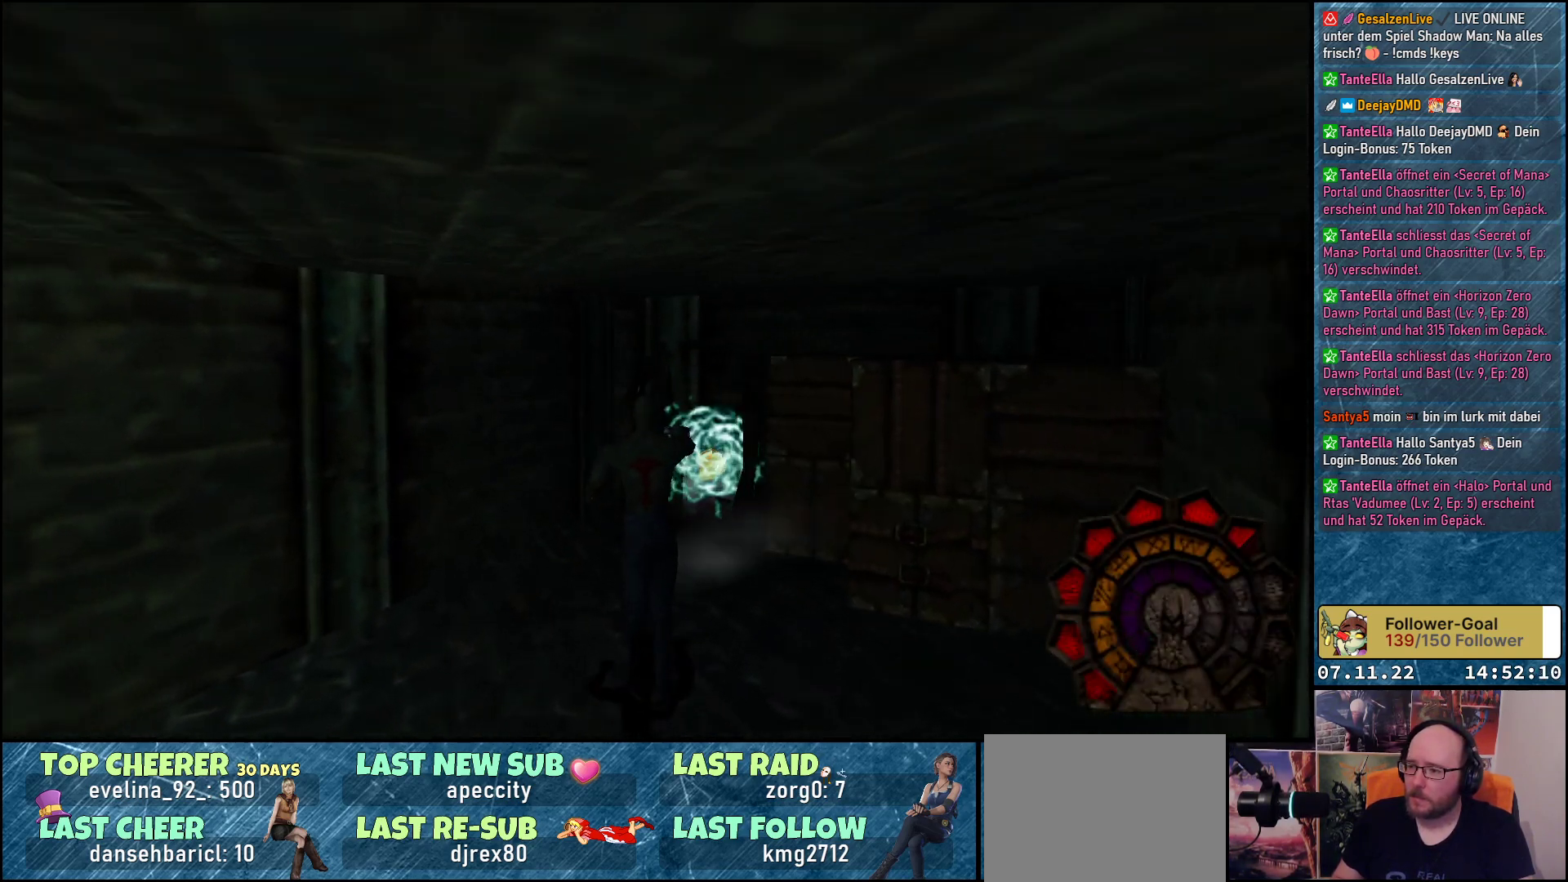
{"buttons": ["DPAD_UP", "DPAD_RIGHT"], "left_stick": "center", "events": [[83, "DPAD_RIGHT", "down"]]}
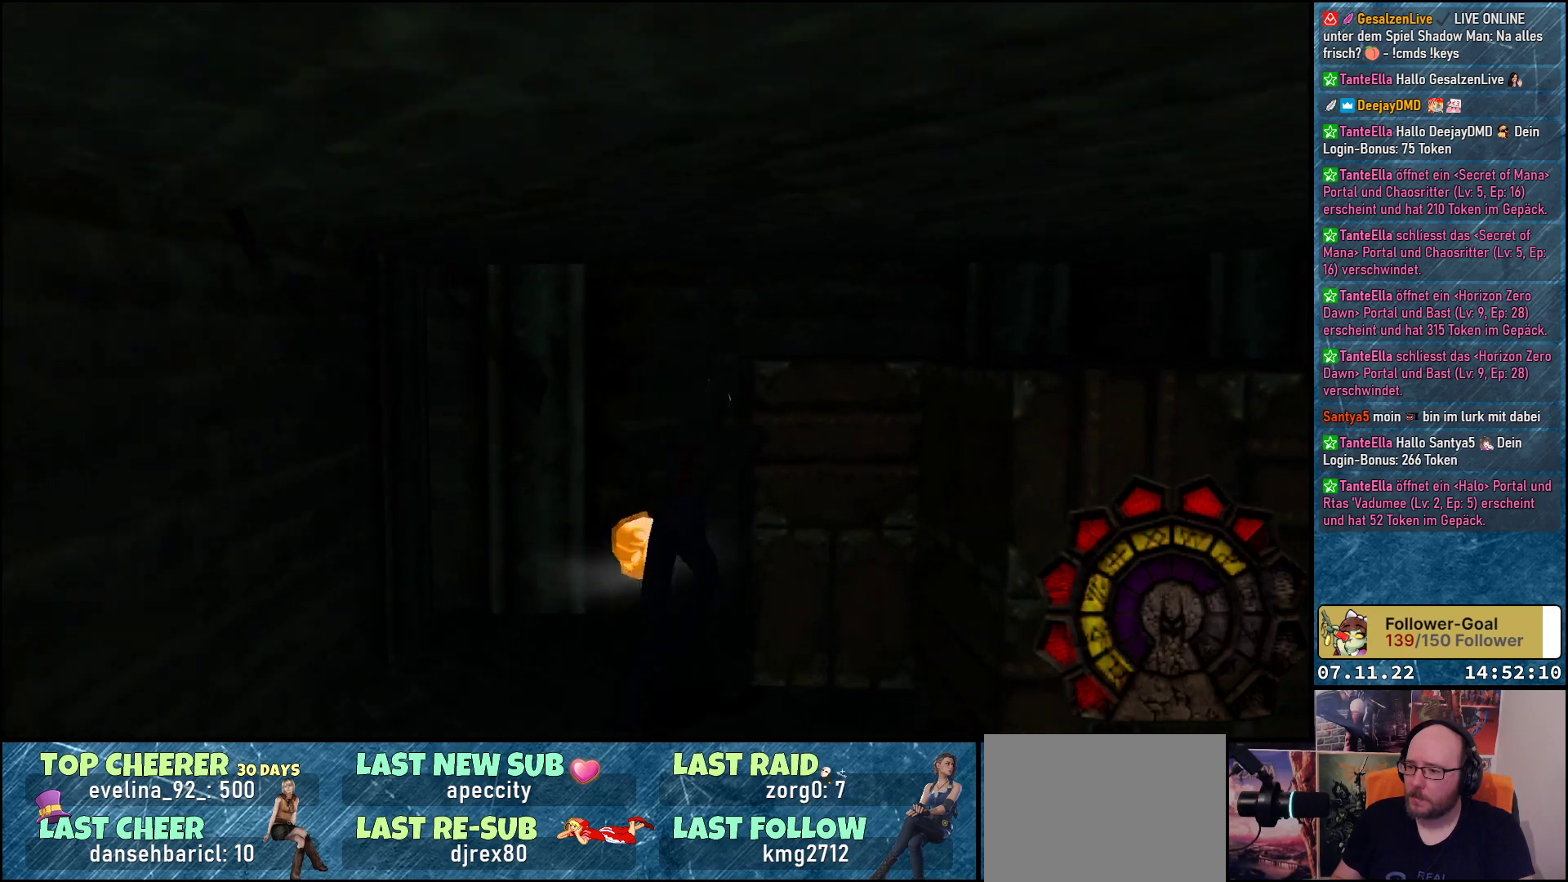
{"buttons": ["DPAD_RIGHT"], "left_stick": "center", "events": [[67, "DPAD_UP", "up"]]}
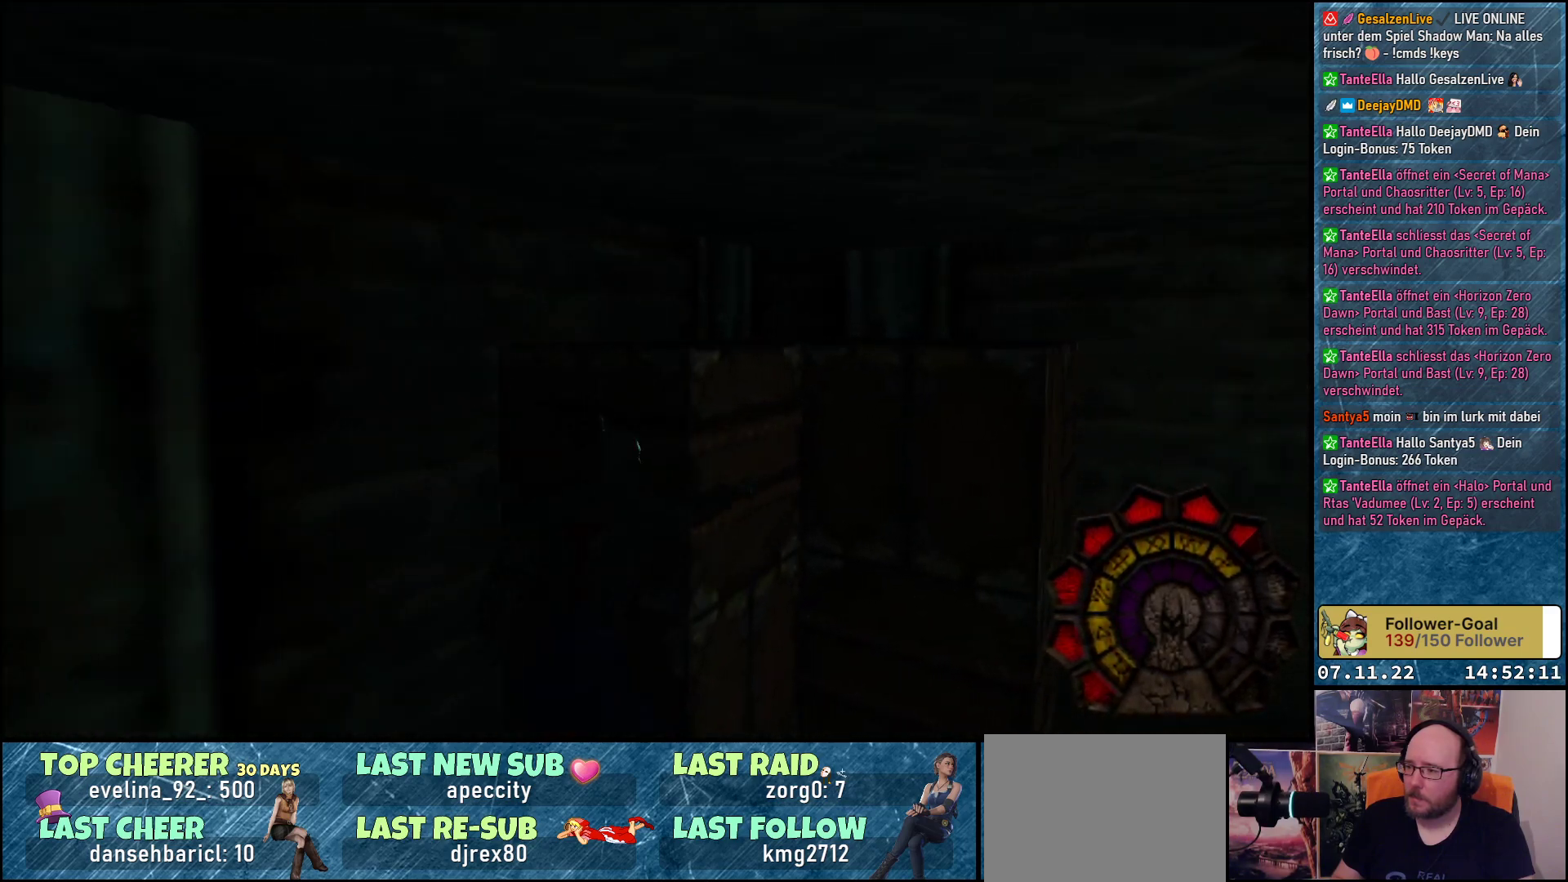
{"buttons": ["R1"], "left_stick": "center", "events": [[433, "R1", "down"], [483, "DPAD_RIGHT", "up"]]}
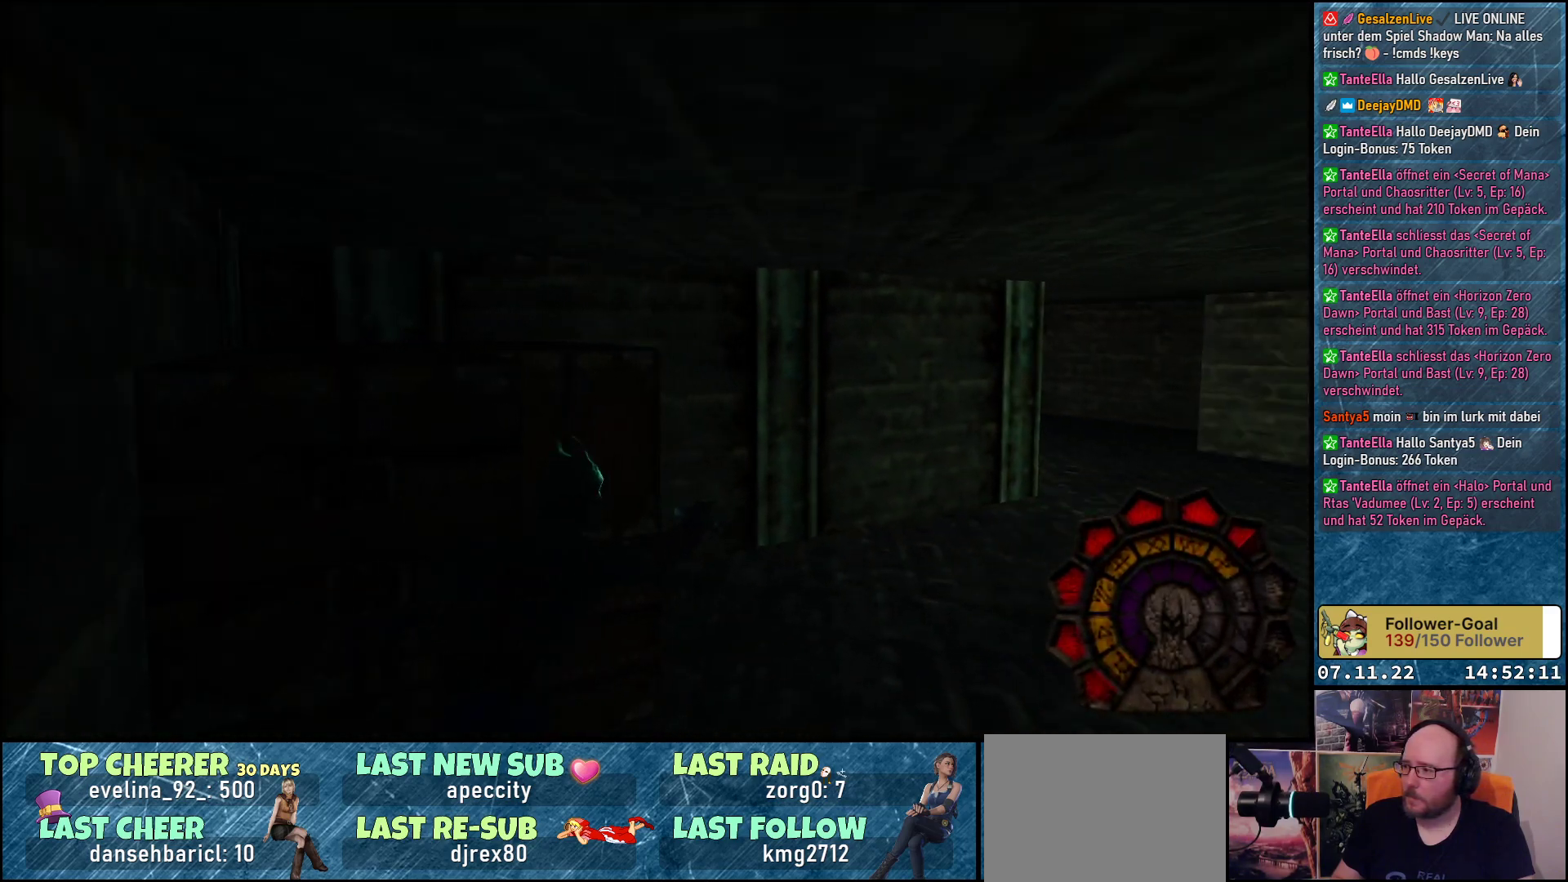
{"buttons": ["A", "R1", "DPAD_RIGHT"], "left_stick": "center", "events": [[183, "A", "down"], [500, "DPAD_RIGHT", "down"]]}
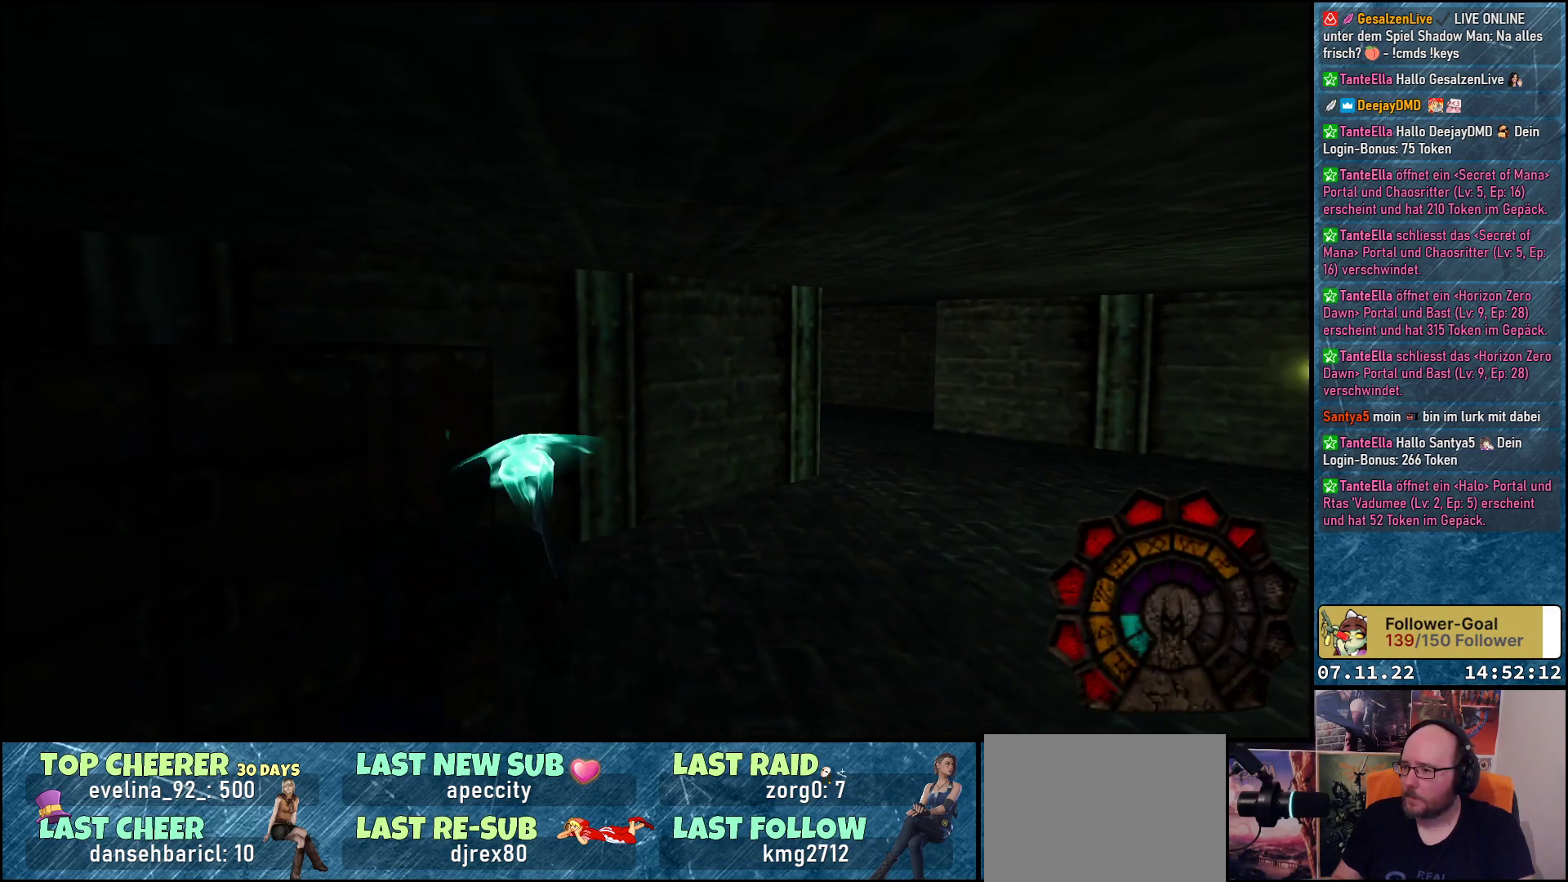
{"buttons": ["A", "R1", "DPAD_UP", "DPAD_RIGHT"], "left_stick": "center", "events": [[250, "DPAD_UP", "down"]]}
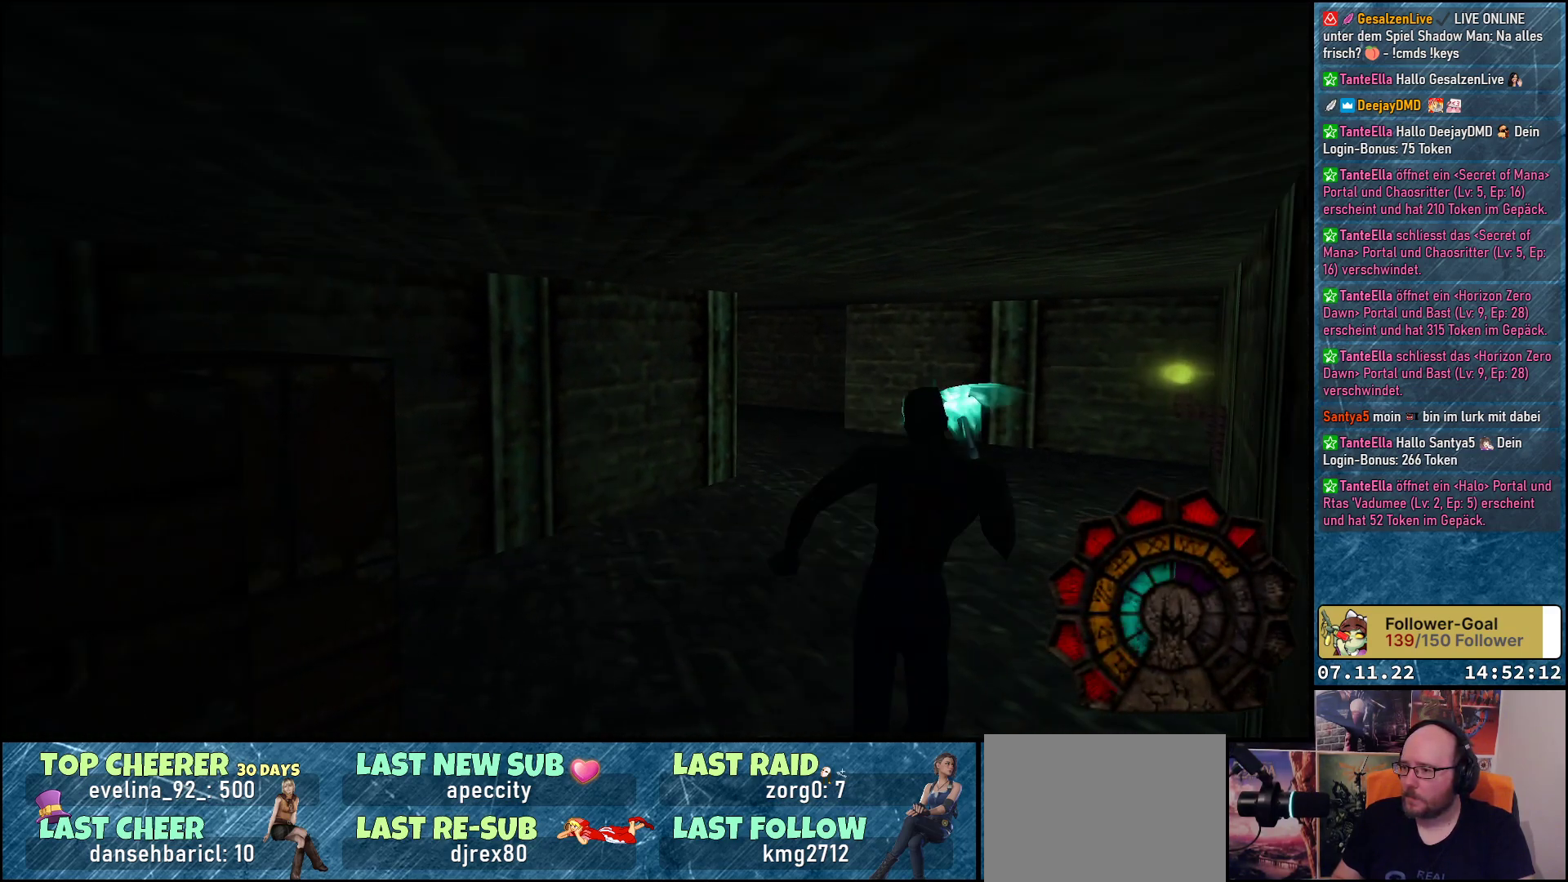
{"buttons": ["A", "R1", "DPAD_UP"], "left_stick": "center", "events": [[167, "DPAD_RIGHT", "up"]]}
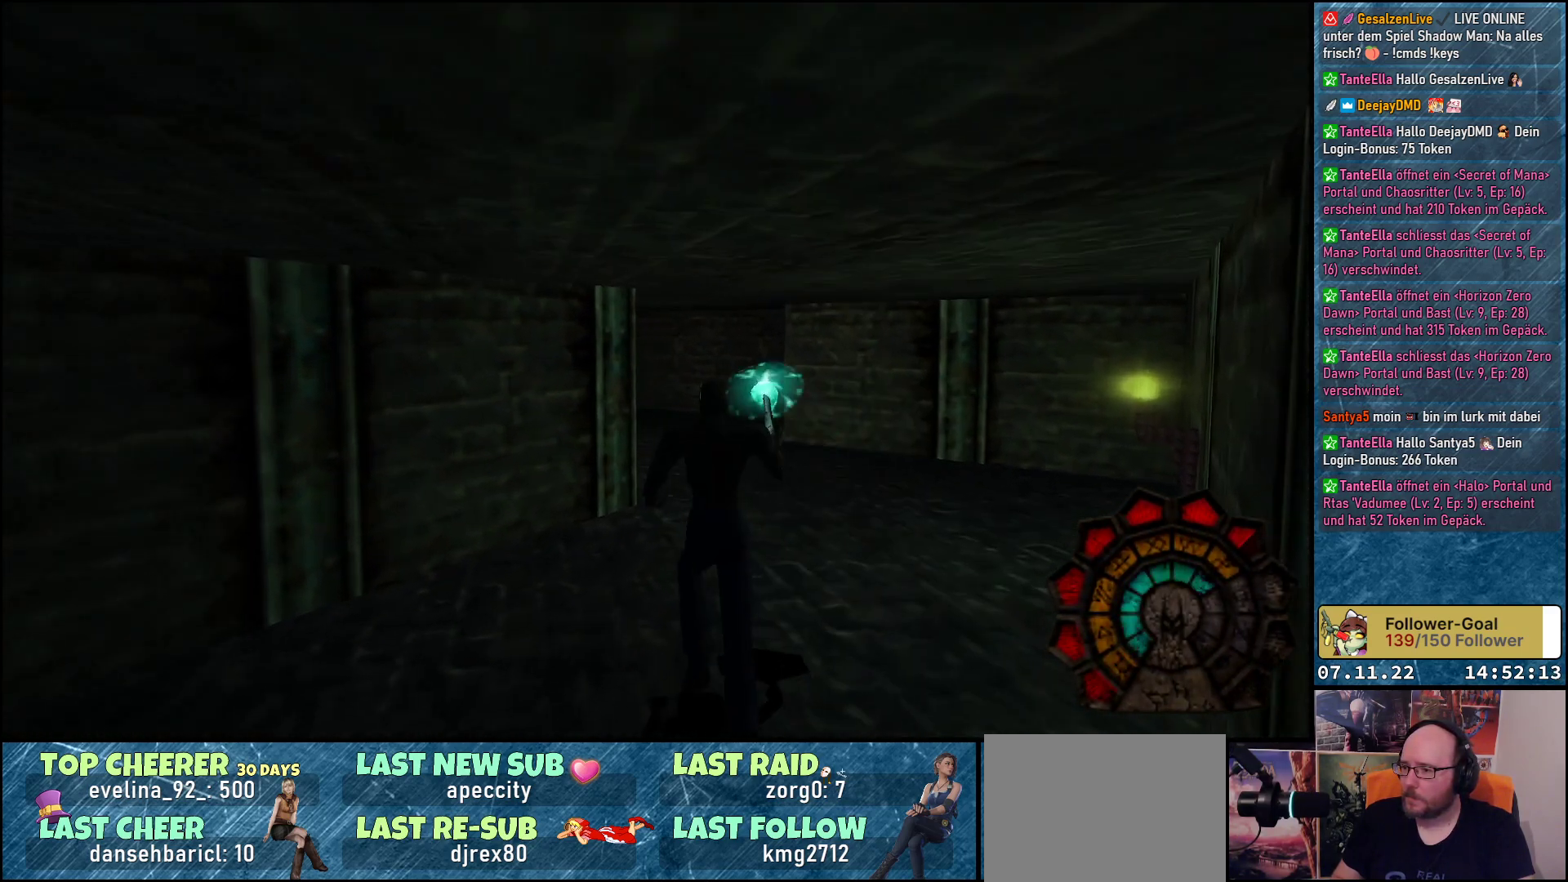
{"buttons": ["A", "DPAD_UP", "DPAD_LEFT"], "left_stick": "center", "events": [[33, "R1", "up"], [167, "DPAD_LEFT", "down"]]}
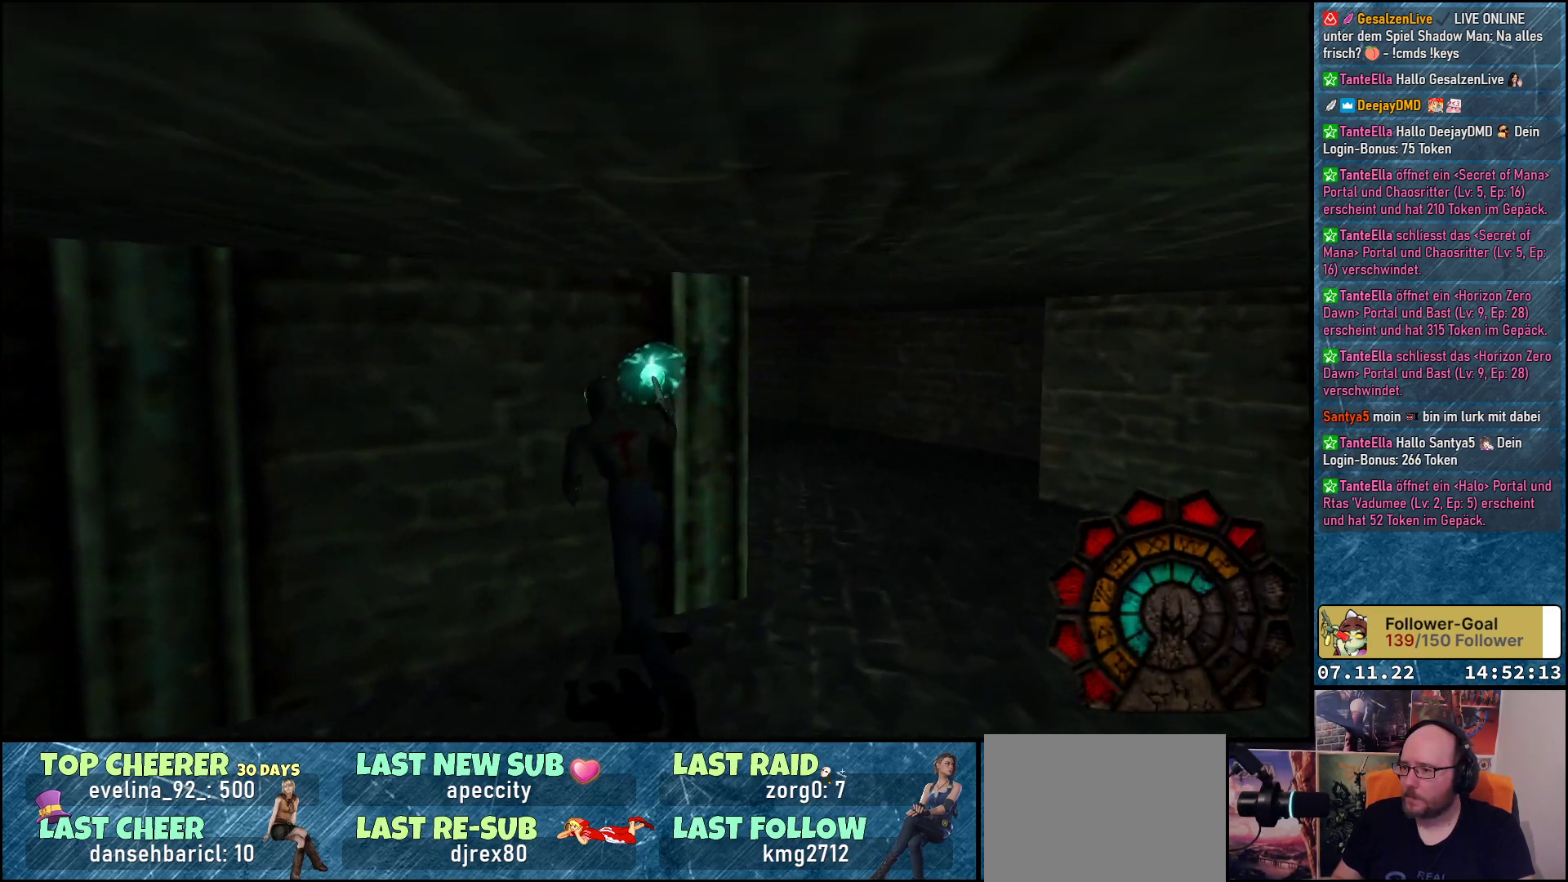
{"buttons": ["A", "R1", "DPAD_RIGHT"], "left_stick": "center", "events": [[17, "DPAD_LEFT", "up"], [33, "DPAD_UP", "up"], [133, "DPAD_RIGHT", "down"], [217, "R1", "down"]]}
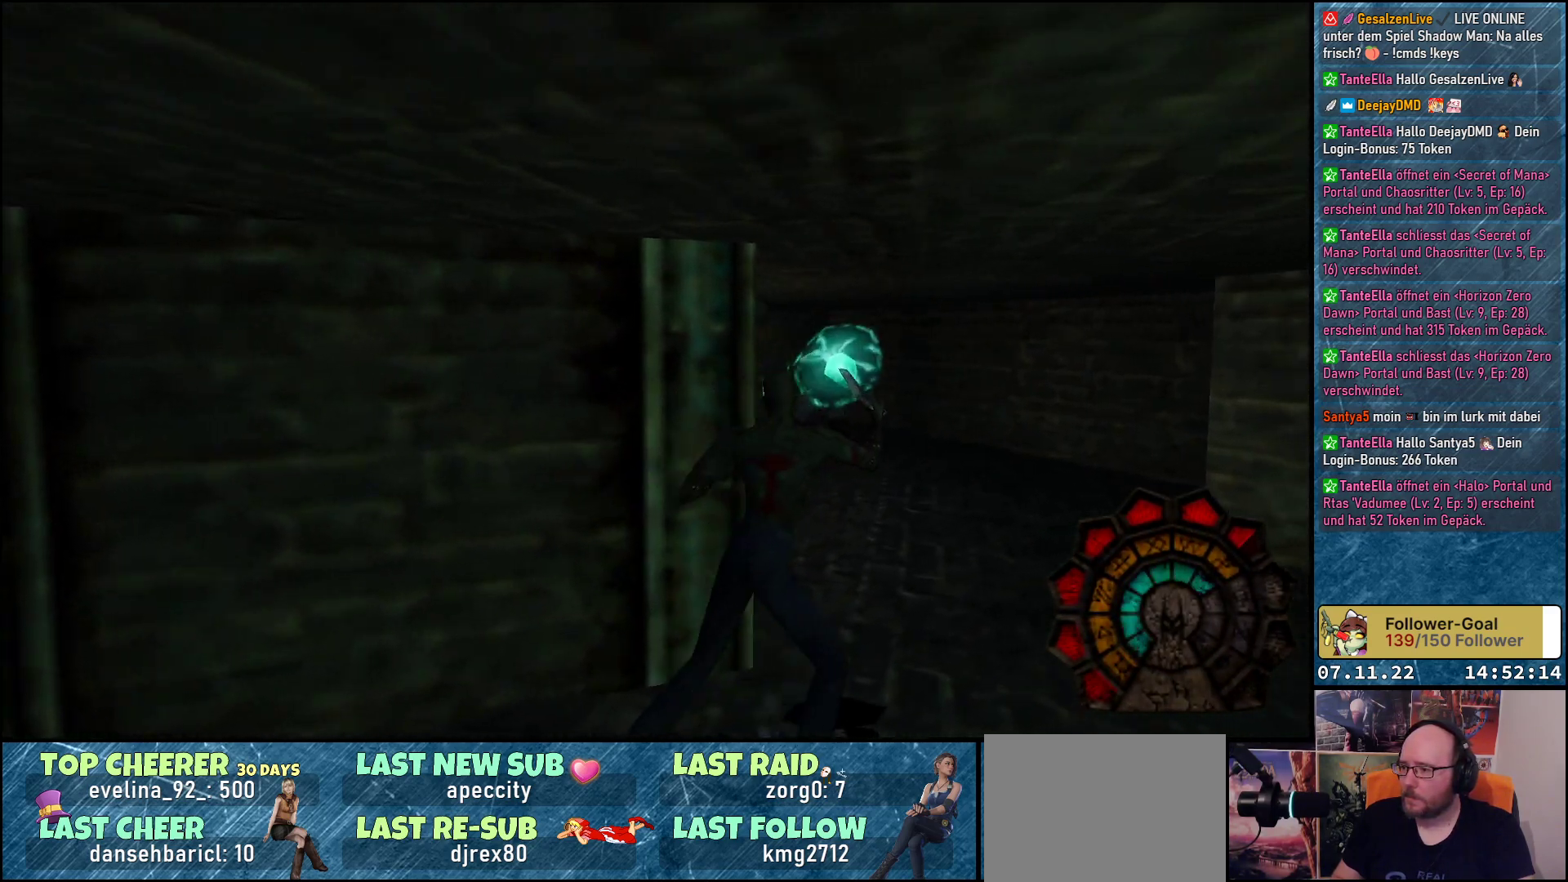
{"buttons": ["A", "R1"], "left_stick": "center", "events": [[367, "A", "up"], [383, "DPAD_RIGHT", "up"], [450, "A", "down"]]}
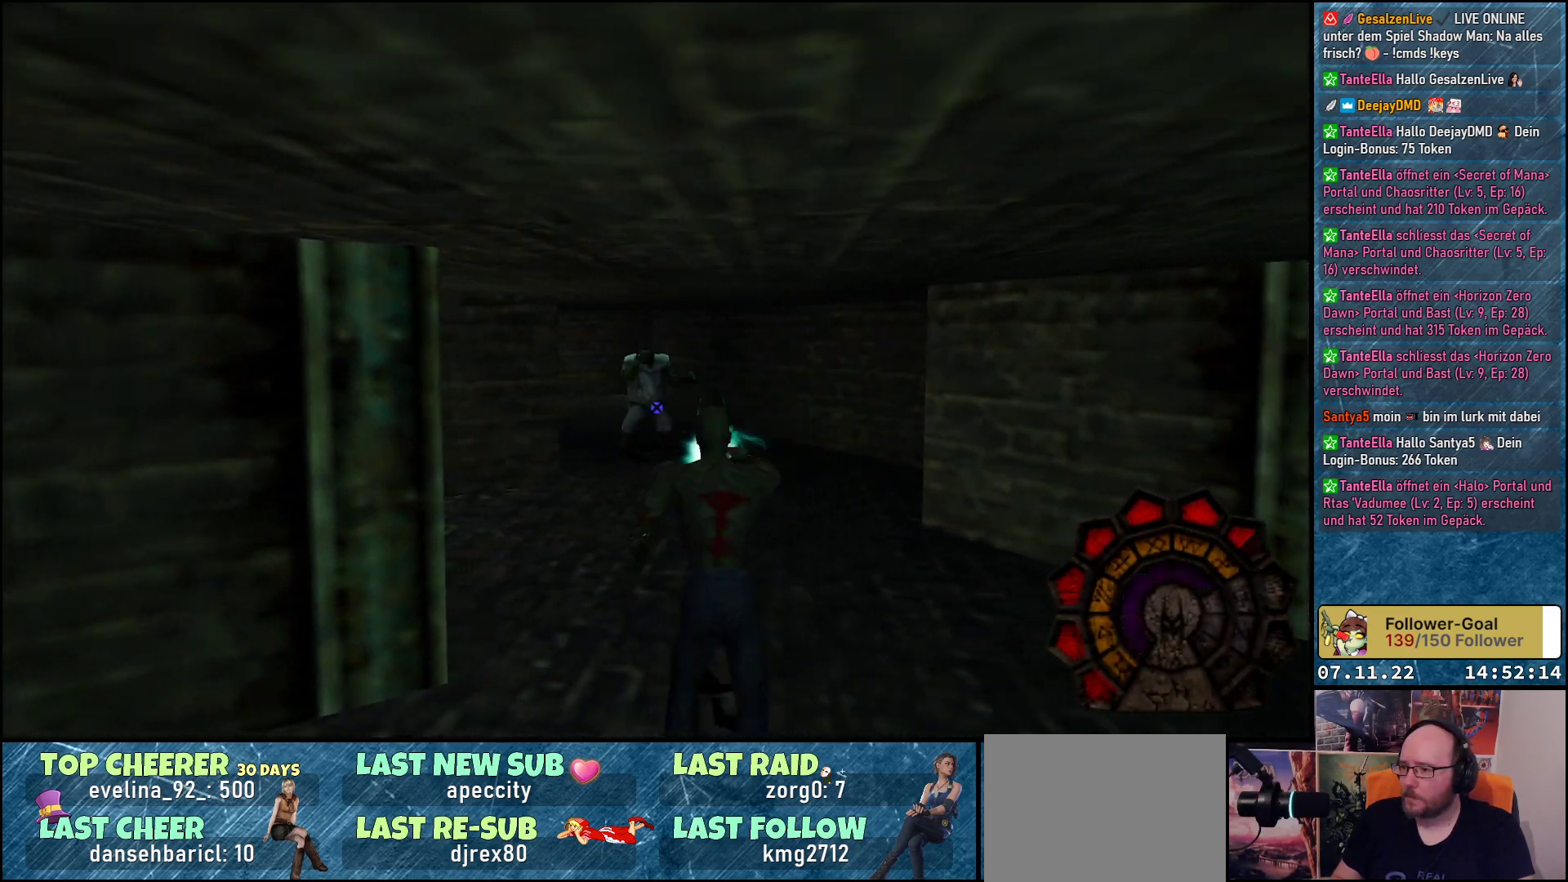
{"buttons": ["A", "R1", "DPAD_LEFT"], "left_stick": "center", "events": [[50, "DPAD_LEFT", "down"]]}
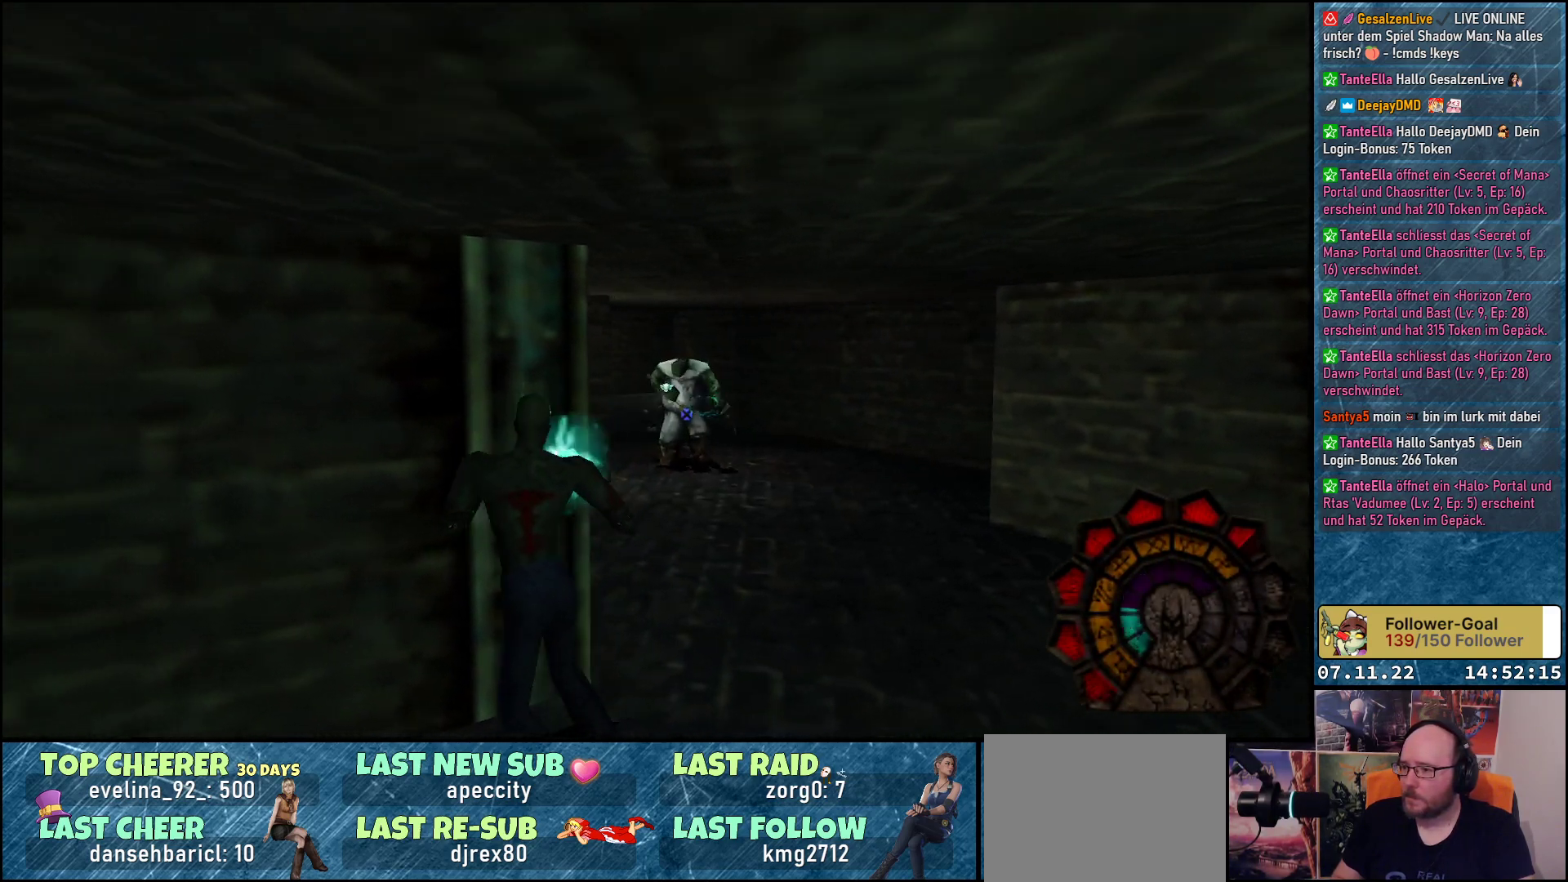
{"buttons": ["A", "R1", "DPAD_DOWN"], "left_stick": "center", "events": [[33, "DPAD_LEFT", "up"], [250, "DPAD_DOWN", "down"]]}
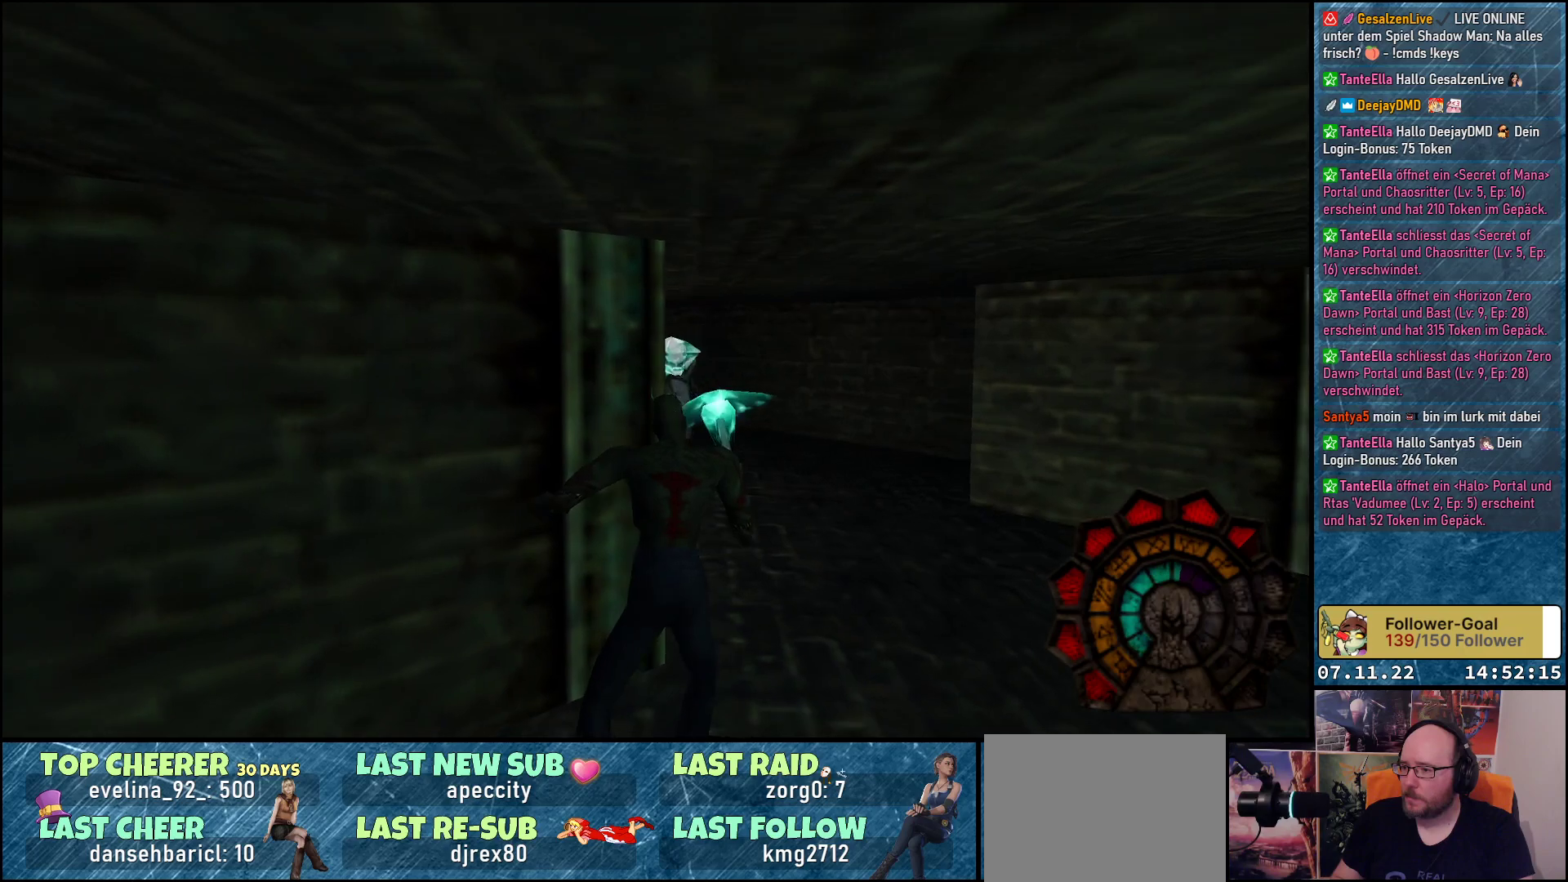
{"buttons": ["A", "R1", "DPAD_RIGHT"], "left_stick": "center", "events": [[83, "DPAD_DOWN", "up"], [133, "DPAD_RIGHT", "down"]]}
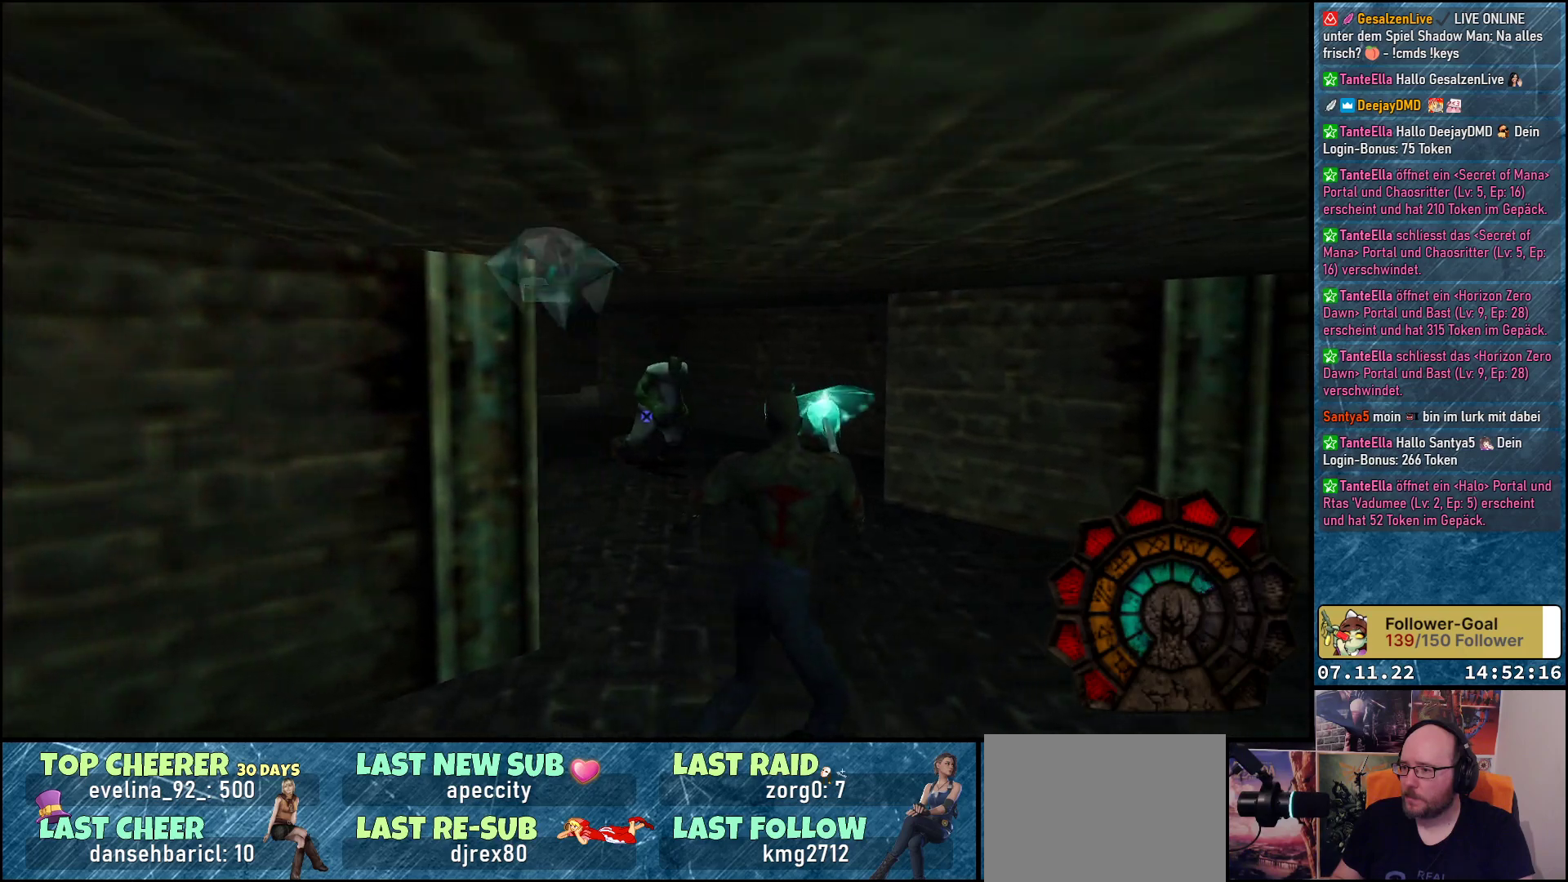
{"buttons": ["R1", "DPAD_RIGHT"], "left_stick": "center", "events": [[217, "A", "up"]]}